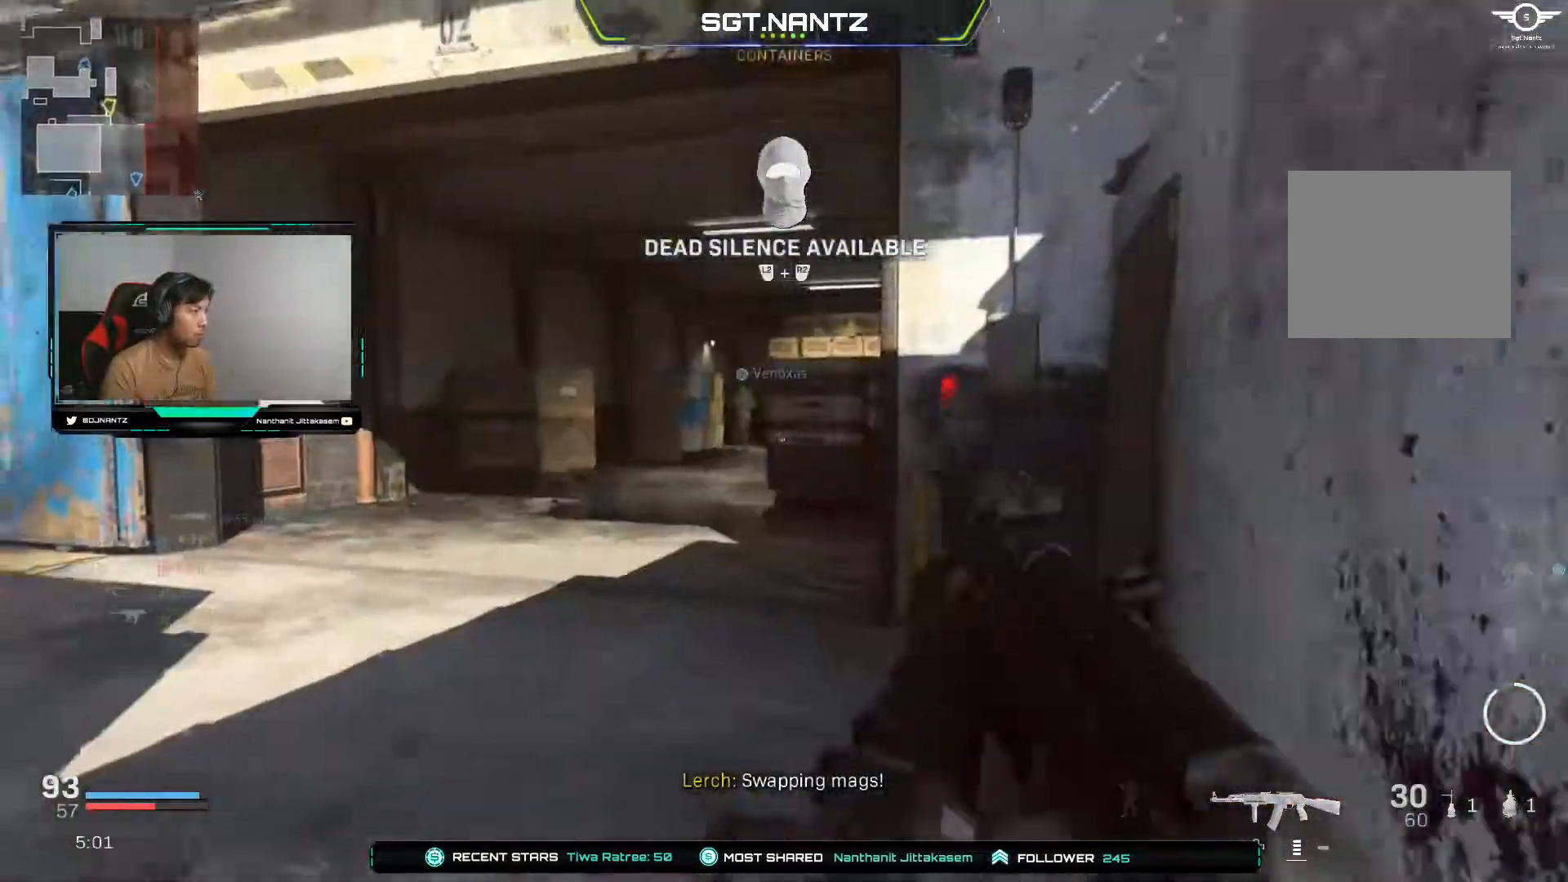
Gameplay with a controller (PlayStation layout); each line is a JSON object with the inputs held at the frame after it. "events" lists button and stick changes between this image and that frame as [ms after this image, input, new state], when the widget could be followed in between.
{"buttons": [], "left_stick": "up-left", "right_stick": "up-right", "events": [[67, "L3", "up"], [283, "right_stick", "right"], [500, "right_stick", "up-right"]]}
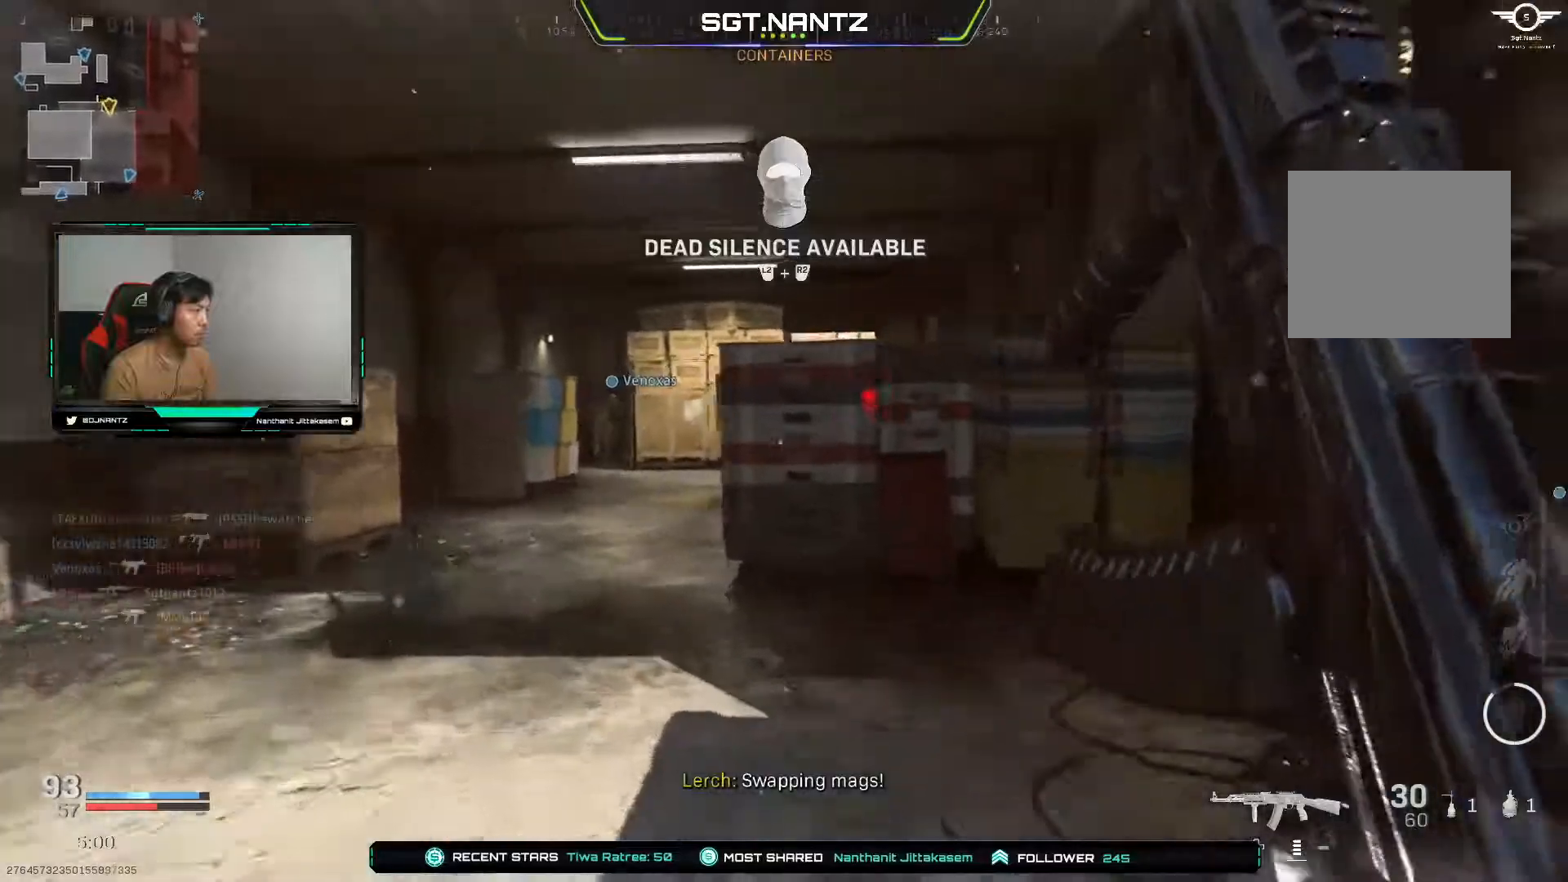
{"buttons": [], "left_stick": "center", "right_stick": "up", "events": [[33, "left_stick", "up"], [67, "R2", "down"], [133, "left_stick", "up-right"], [133, "right_stick", "center"], [217, "R2", "up"], [233, "right_stick", "up"], [317, "left_stick", "right"], [500, "left_stick", "center"]]}
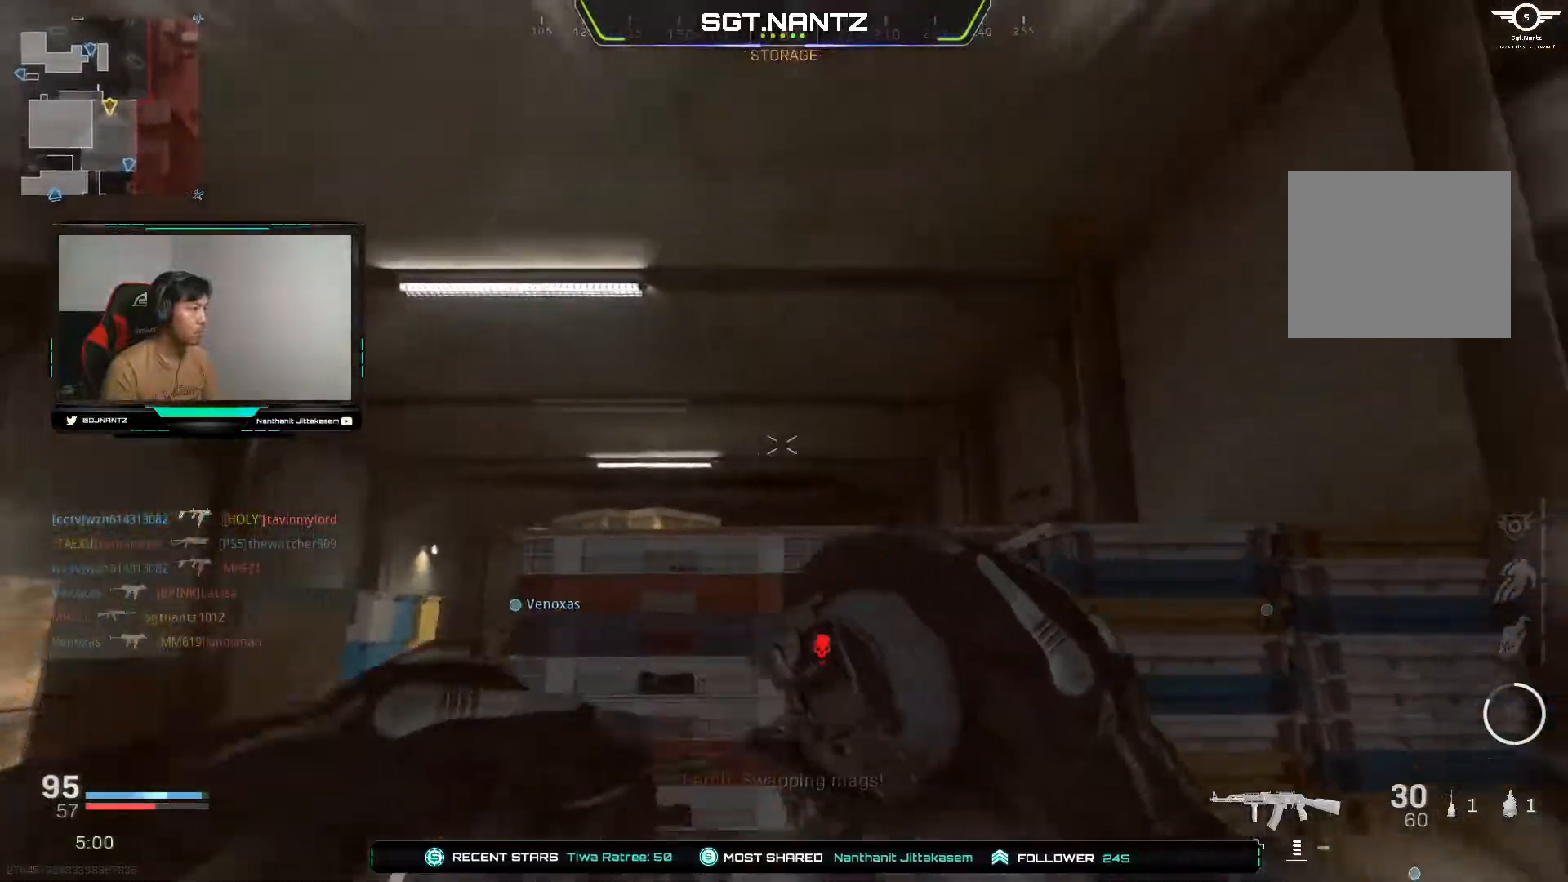
{"buttons": [], "left_stick": "left", "right_stick": "down", "events": [[33, "right_stick", "center"], [200, "left_stick", "left"], [267, "right_stick", "down"]]}
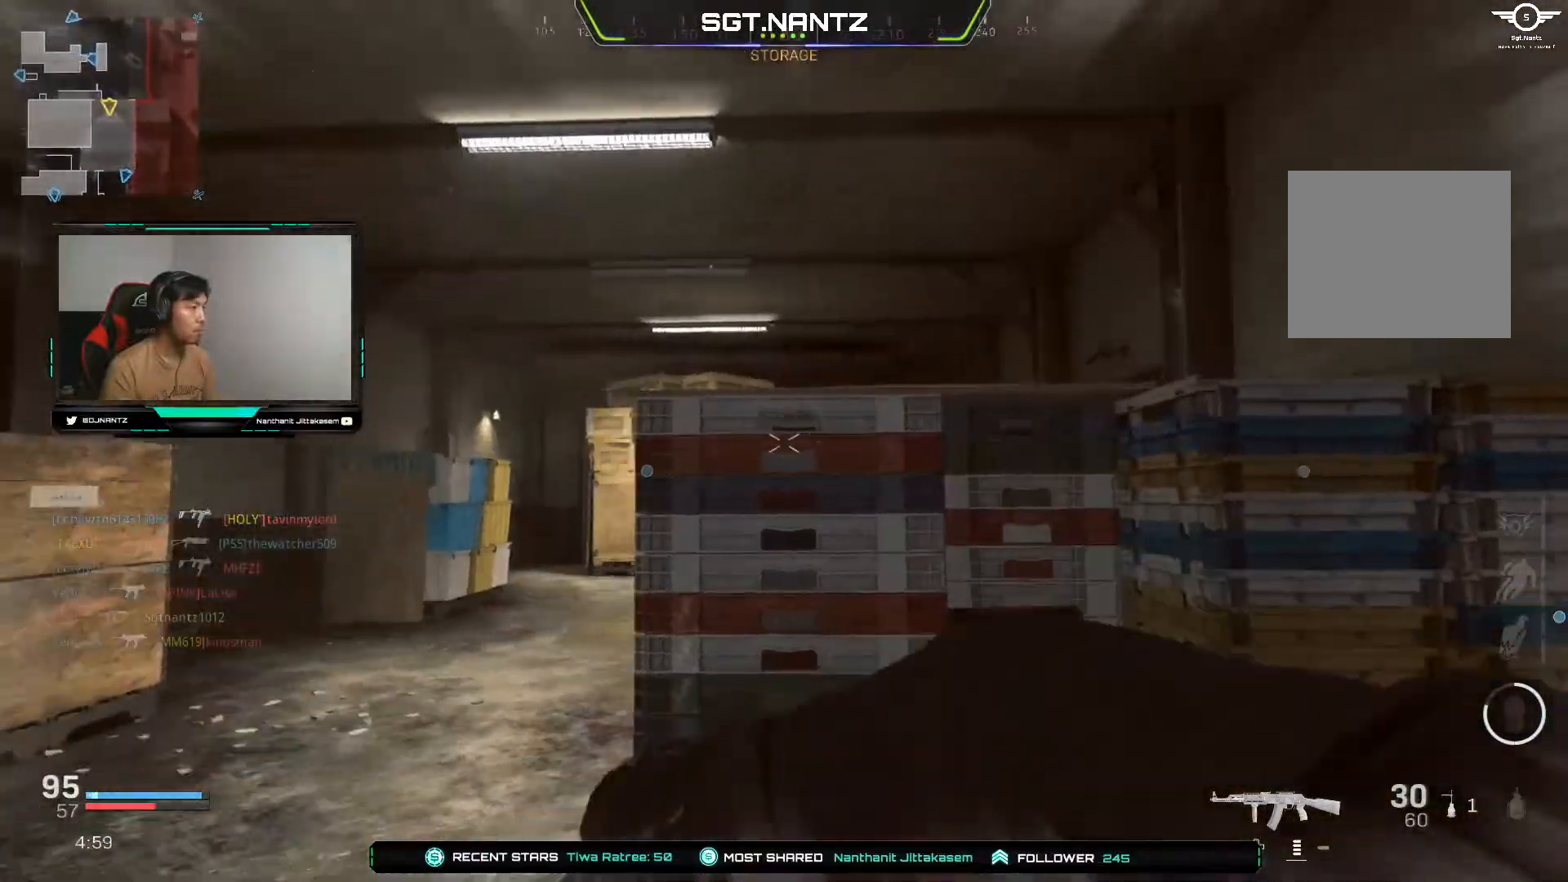
{"buttons": ["L3"], "left_stick": "up-left", "right_stick": "center", "events": [[50, "right_stick", "center"], [167, "left_stick", "up-left"], [367, "L3", "down"]]}
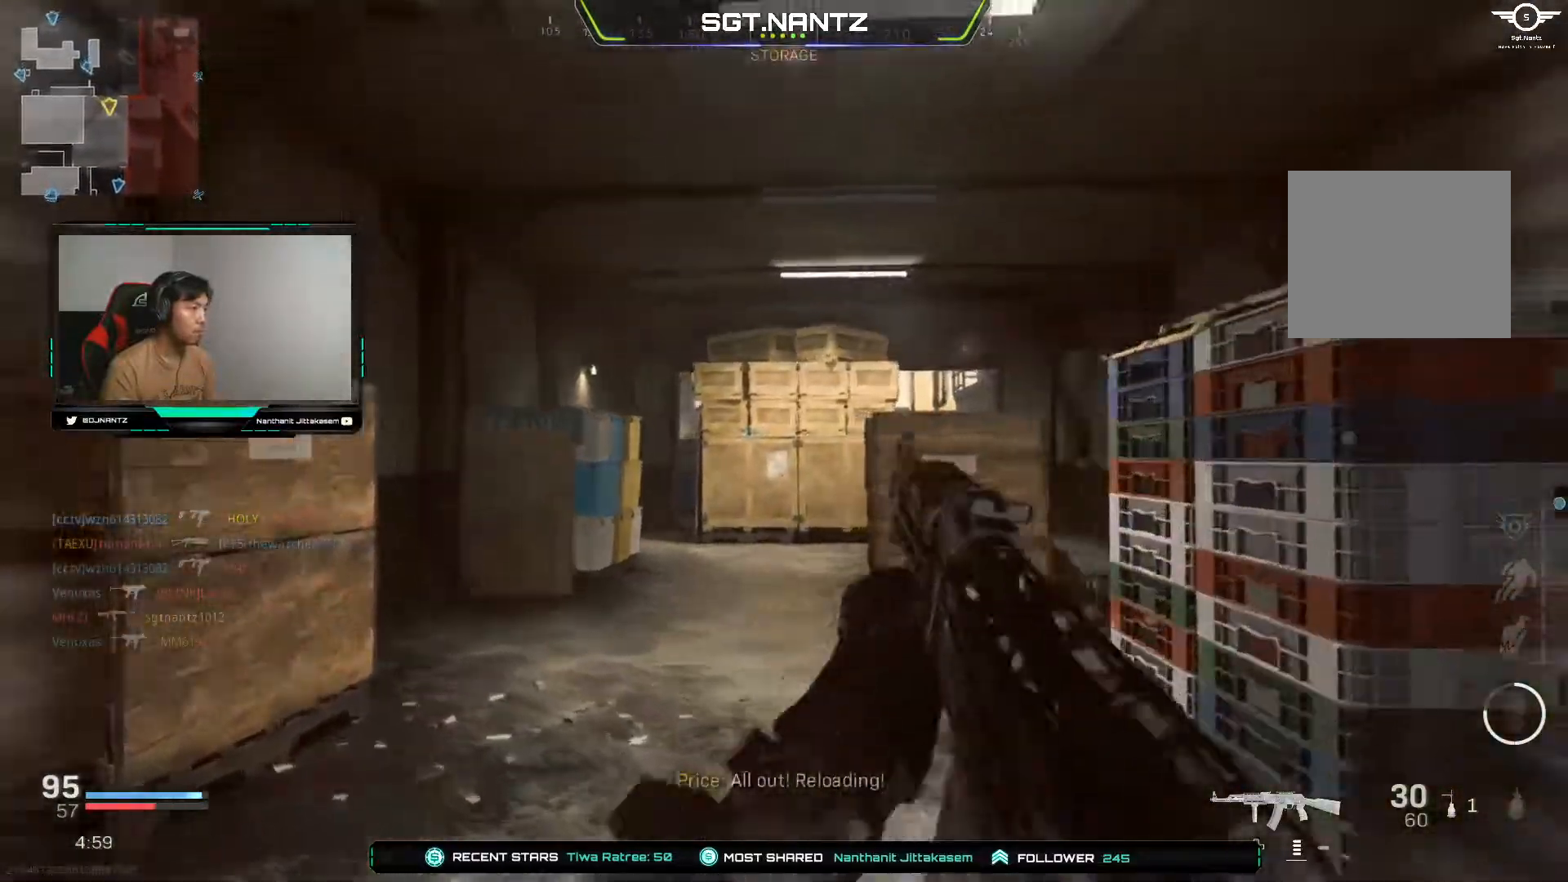
{"buttons": [], "left_stick": "up-left", "right_stick": "down-right", "events": [[17, "L3", "up"], [350, "right_stick", "down-right"]]}
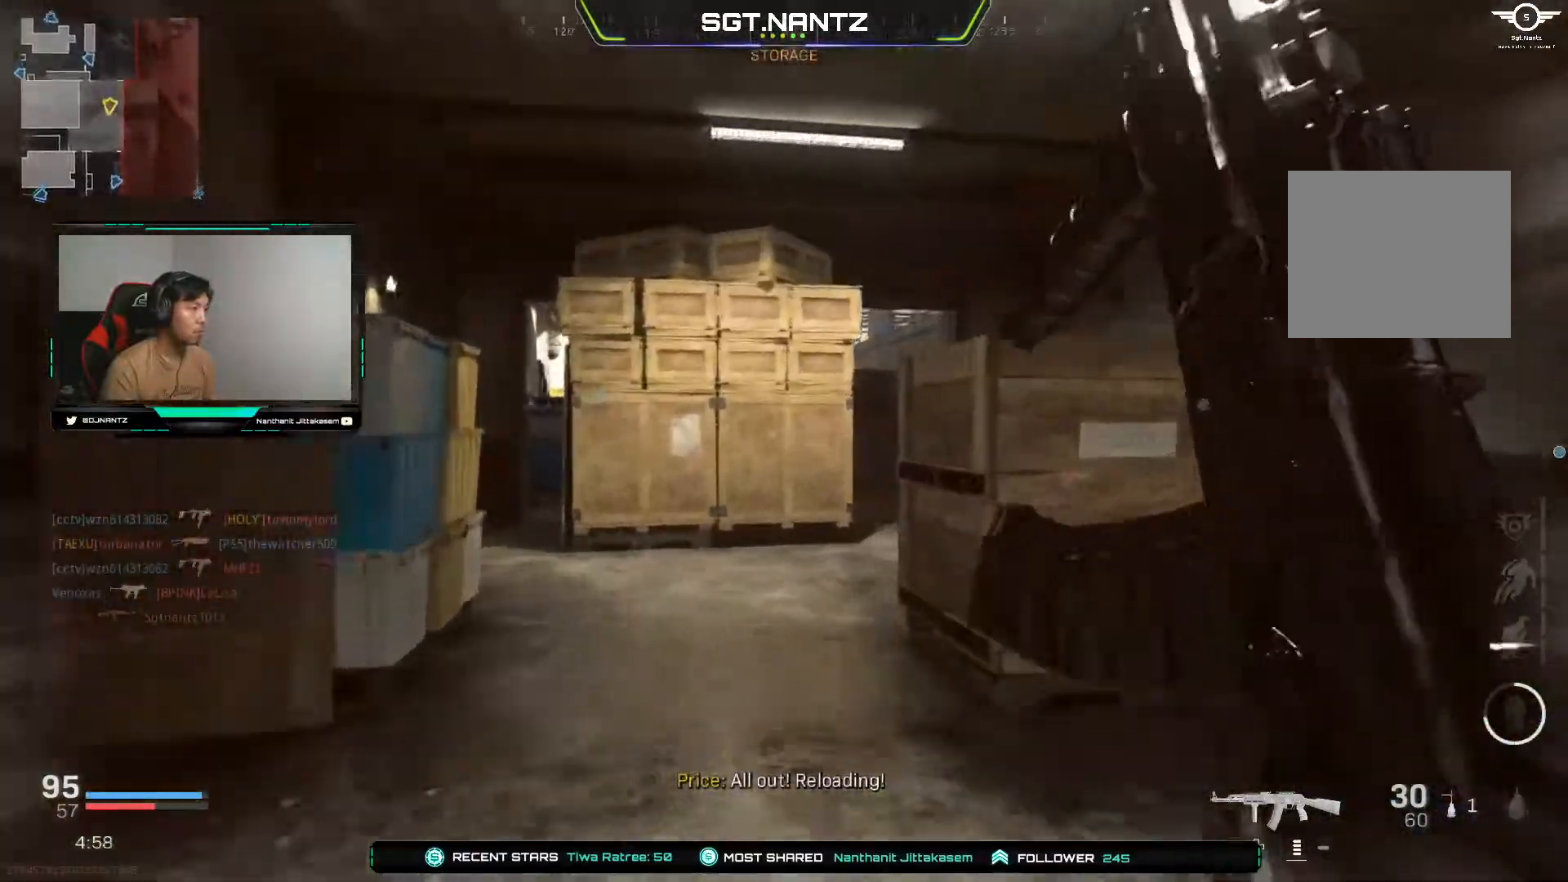
{"buttons": [], "left_stick": "up-left", "right_stick": "center", "events": [[183, "right_stick", "center"], [283, "right_stick", "left"], [500, "right_stick", "center"]]}
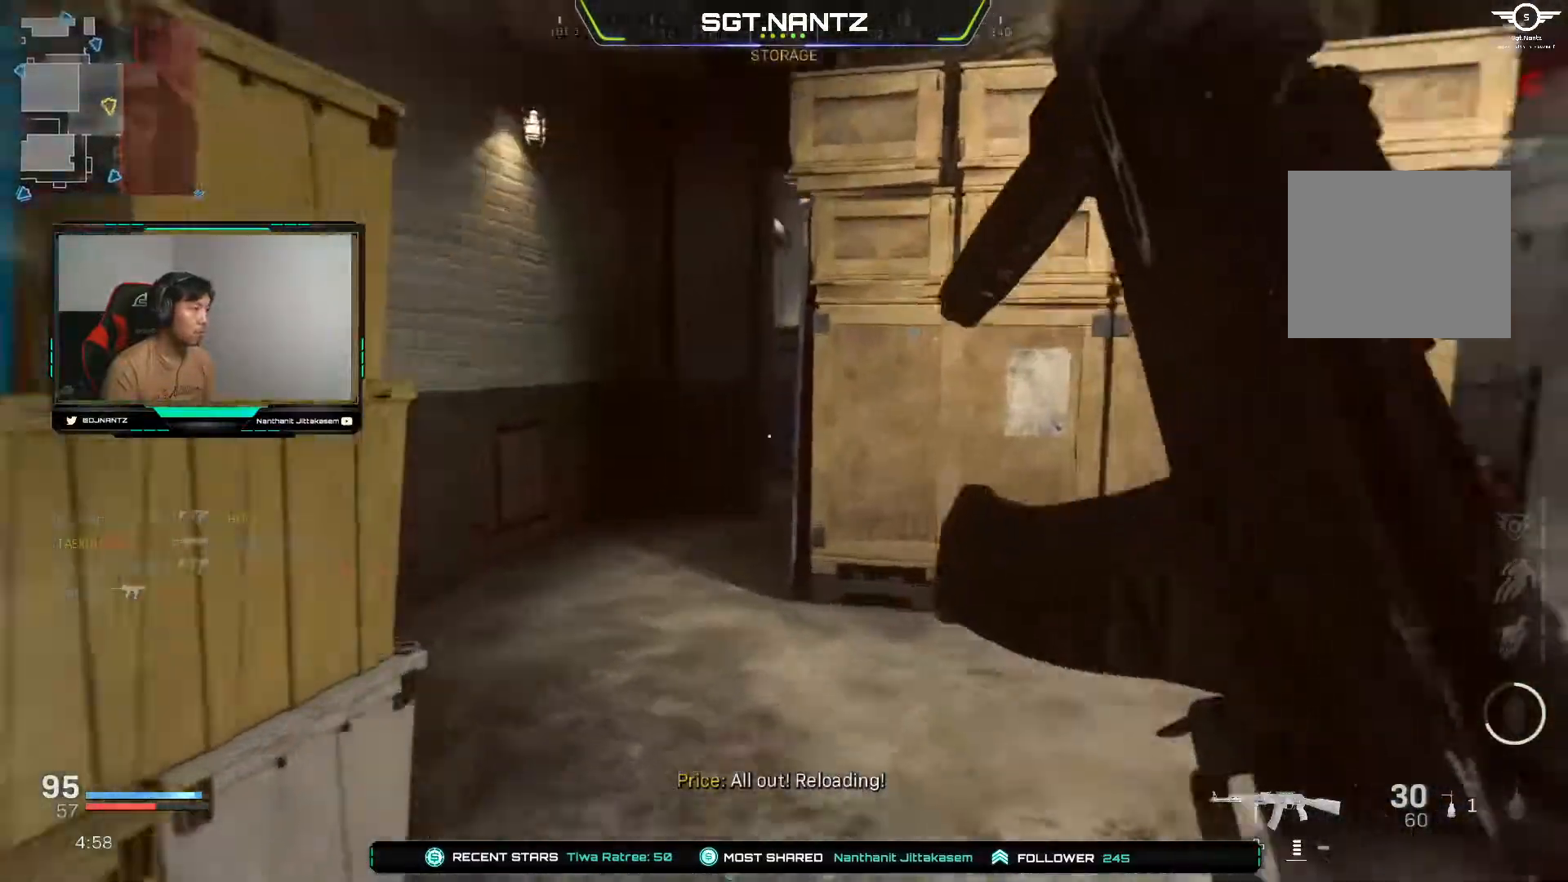
{"buttons": [], "left_stick": "up-left", "right_stick": "center", "events": [[17, "R3", "down"], [167, "R3", "up"], [233, "R3", "down"], [400, "R3", "up"]]}
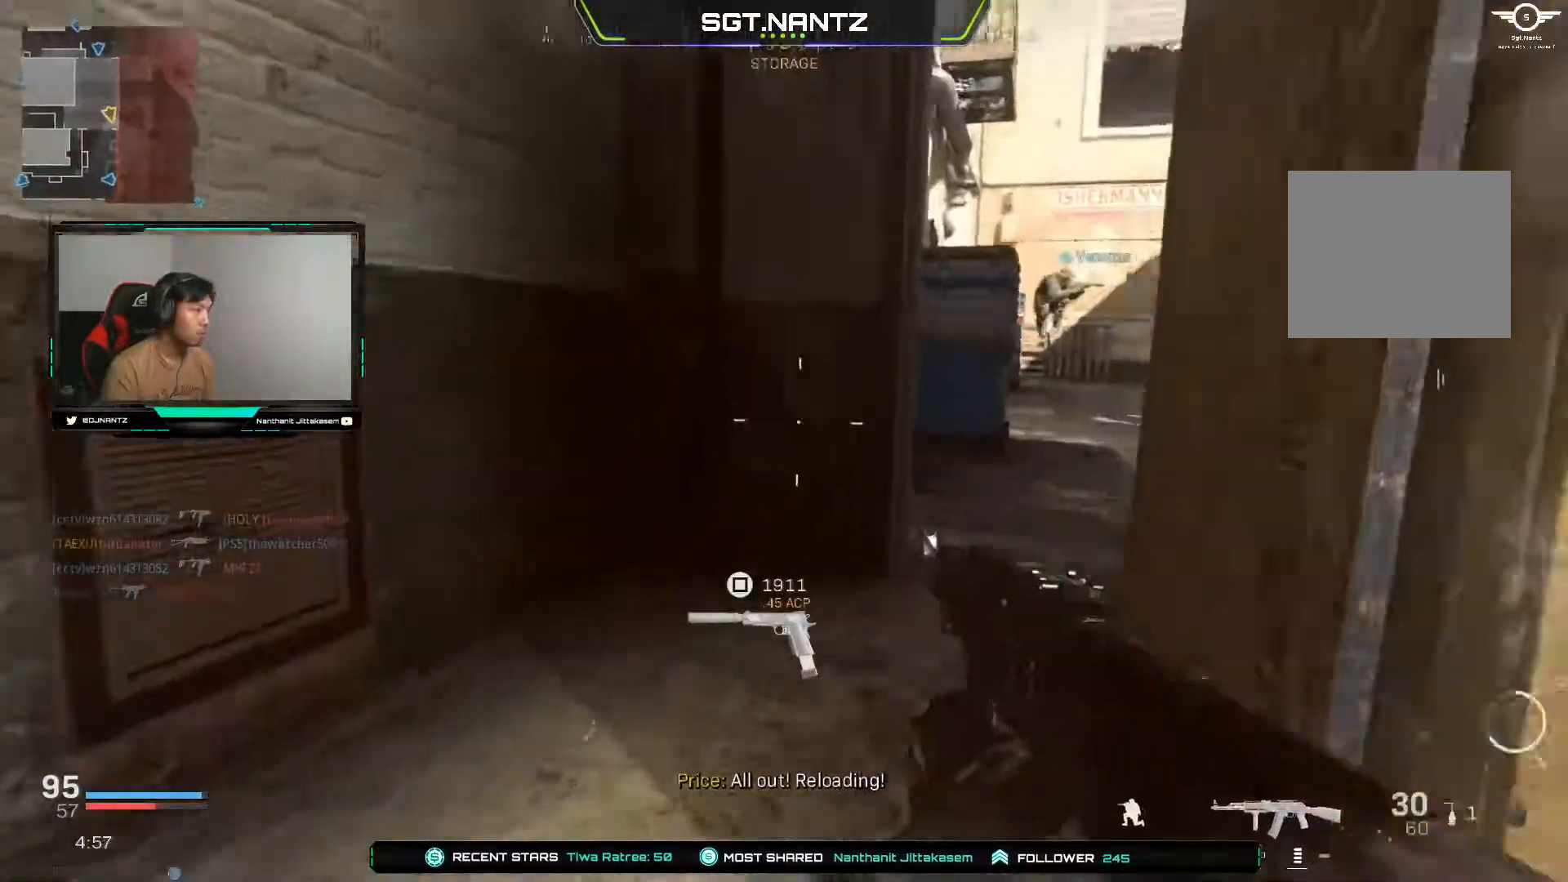
{"buttons": ["L1"], "left_stick": "up-right", "right_stick": "center", "events": [[17, "right_stick", "right"], [83, "L3", "down"], [200, "right_stick", "center"], [267, "L3", "up"], [300, "left_stick", "up-right"], [467, "L1", "down"]]}
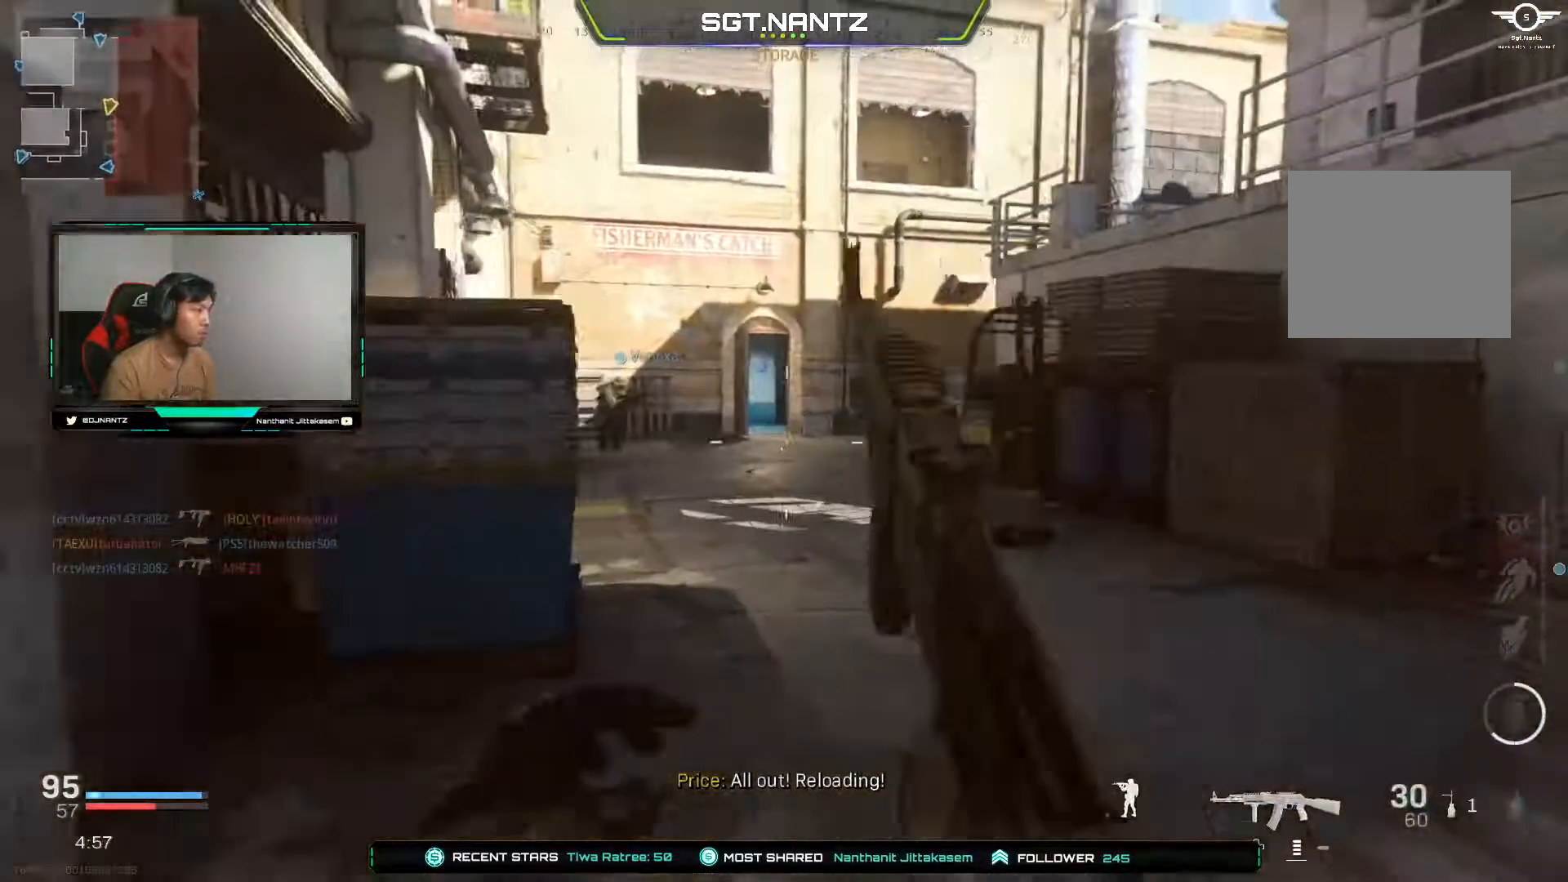
{"buttons": ["L3"], "left_stick": "up", "right_stick": "center", "events": [[33, "right_stick", "up"], [283, "L1", "up"], [283, "right_stick", "center"], [300, "left_stick", "up"], [367, "L3", "down"]]}
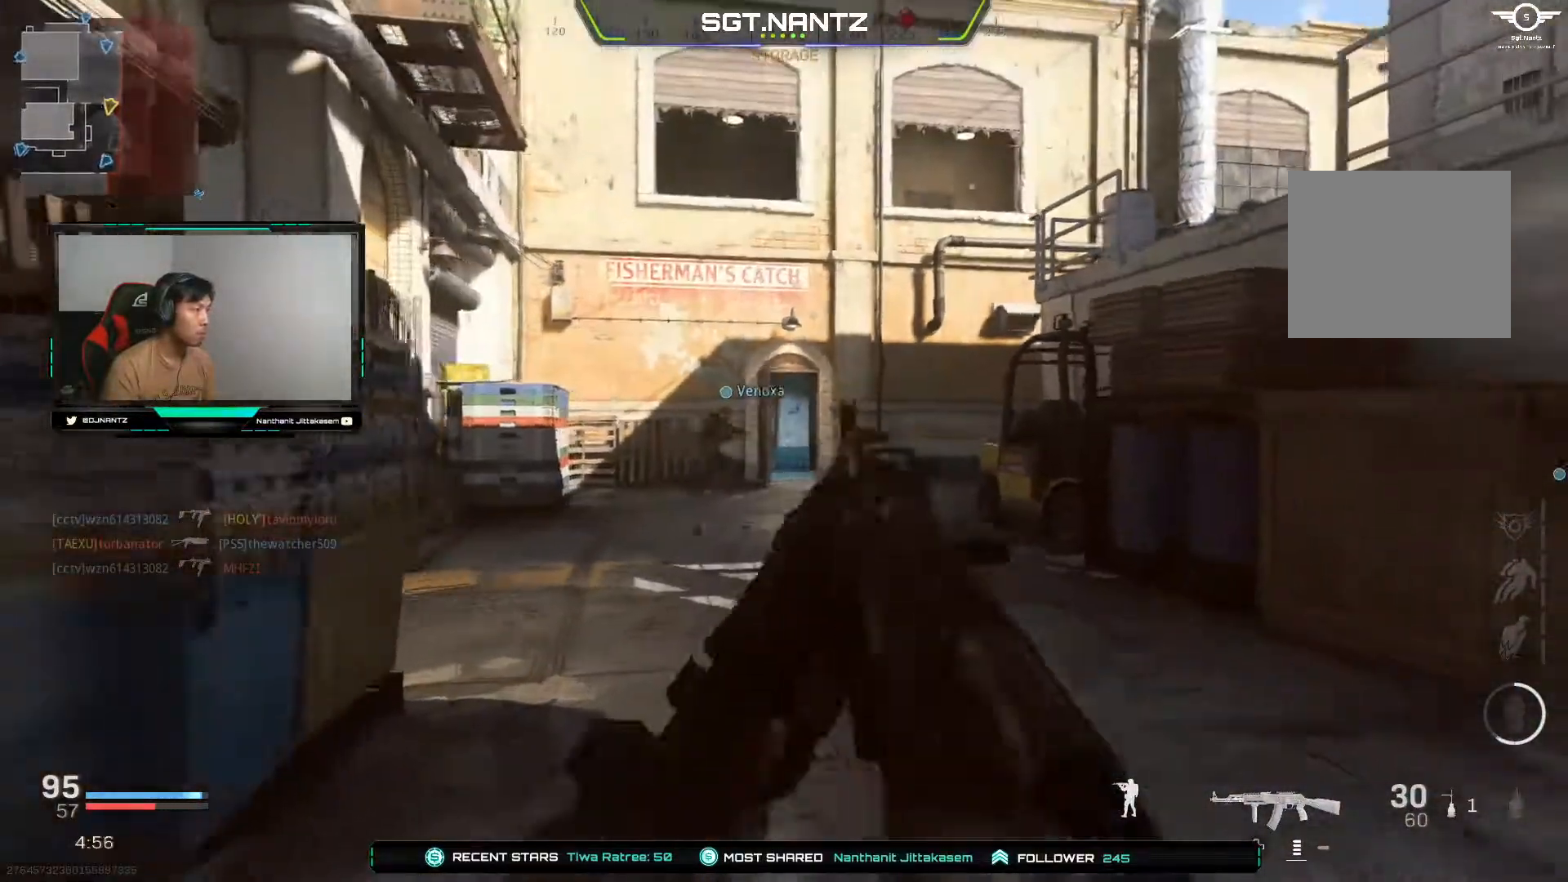
{"buttons": [], "left_stick": "up", "right_stick": "center", "events": [[33, "L3", "up"]]}
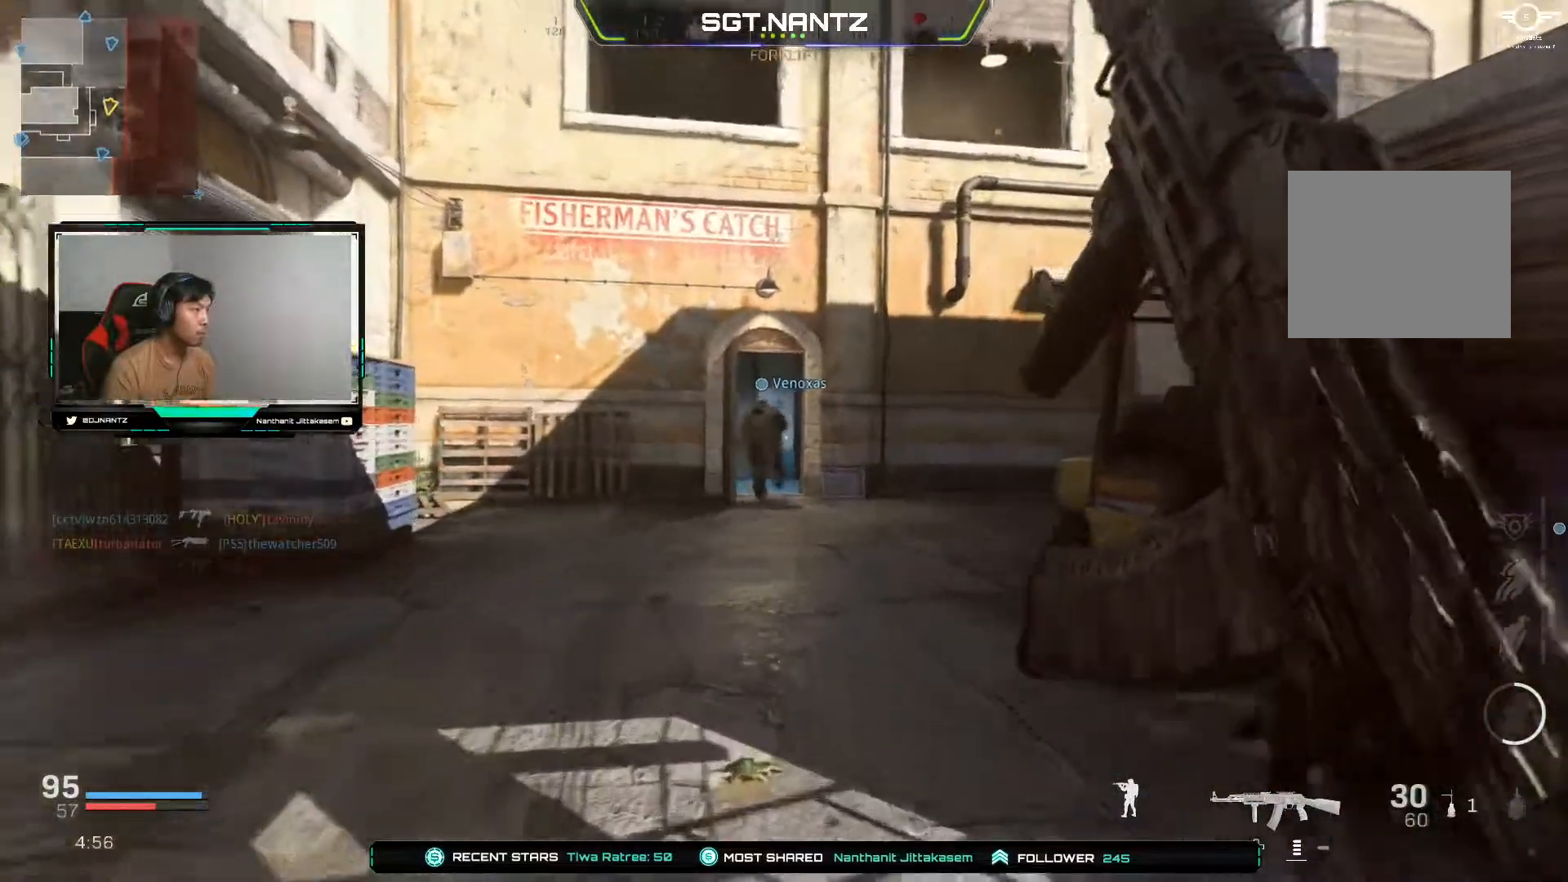
{"buttons": [], "left_stick": "up-left", "right_stick": "right", "events": [[150, "R3", "down"], [383, "R3", "up"], [400, "right_stick", "right"], [467, "left_stick", "up-left"]]}
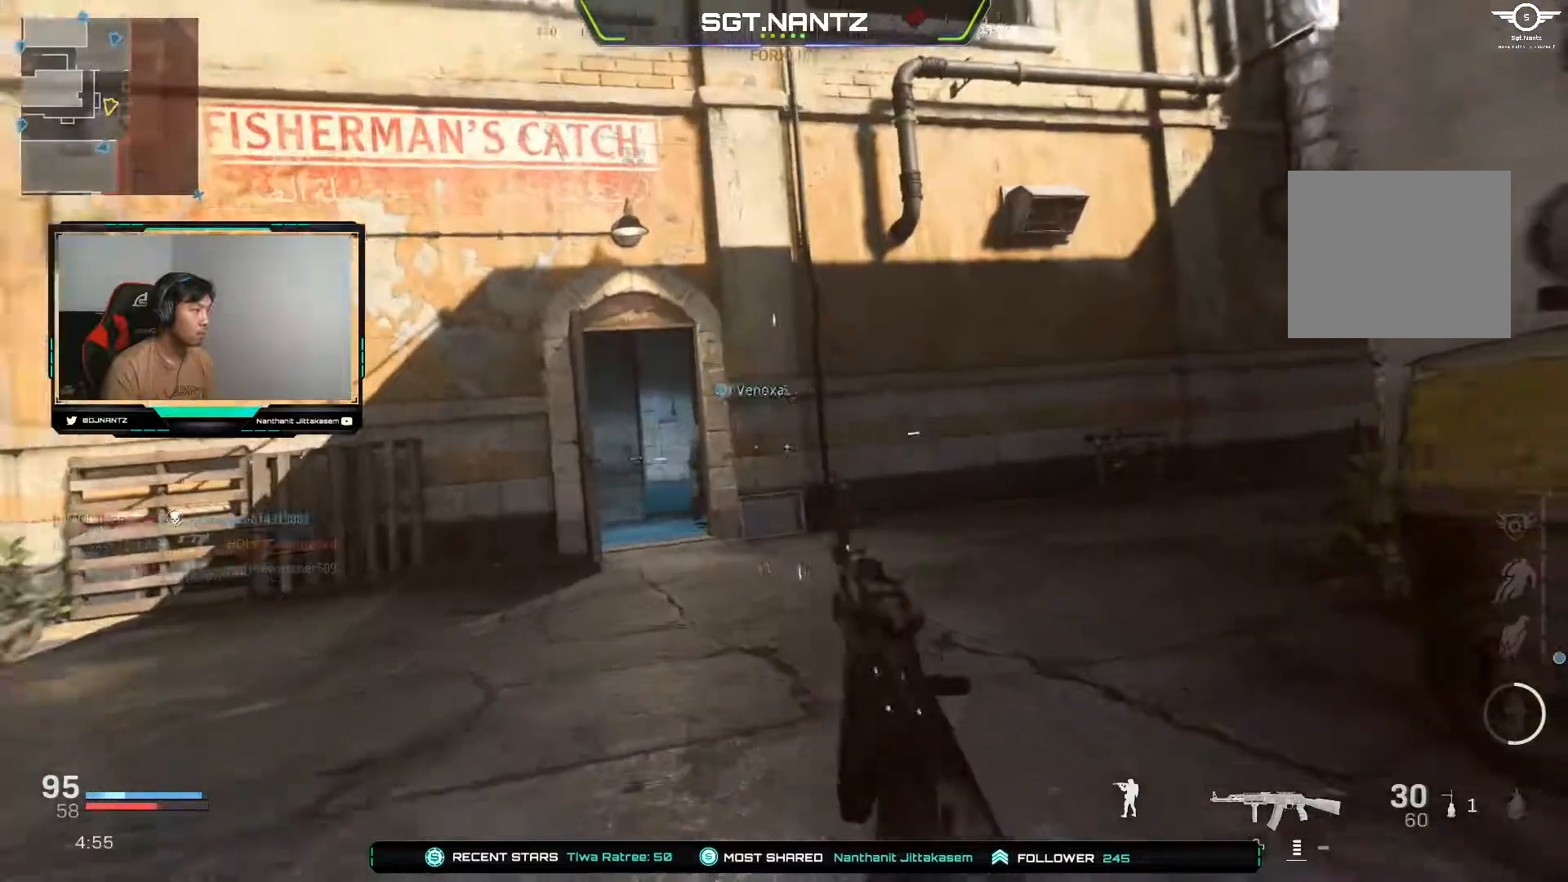
{"buttons": ["L1"], "left_stick": "up-left", "right_stick": "up", "events": [[283, "left_stick", "left"], [333, "L1", "down"], [400, "right_stick", "up"], [483, "left_stick", "up-left"]]}
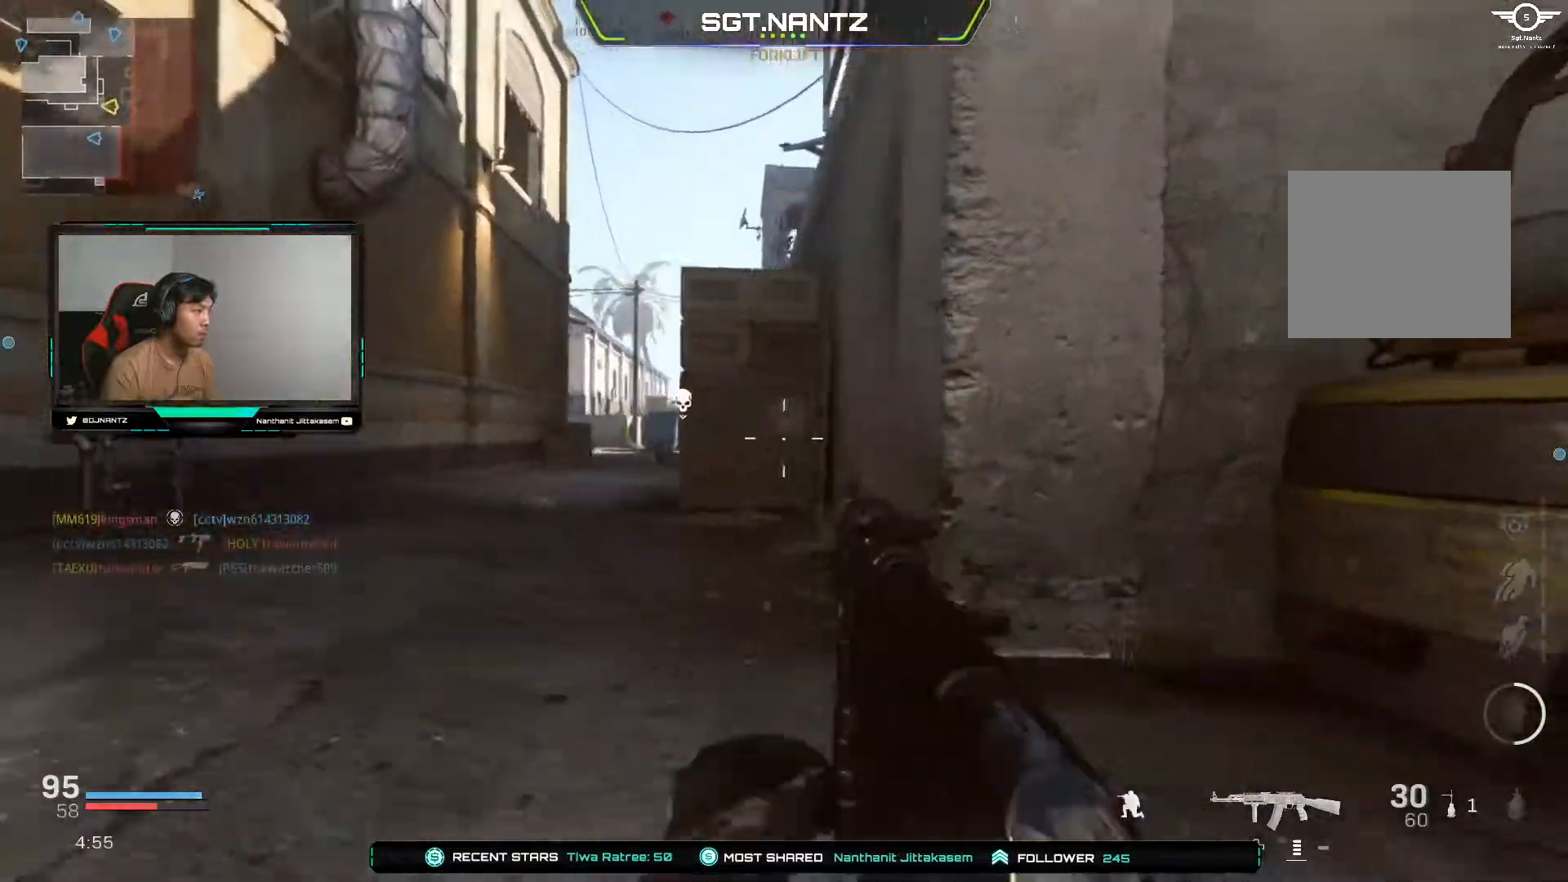
{"buttons": ["L1"], "left_stick": "up-left", "right_stick": "center", "events": [[17, "right_stick", "up-left"], [183, "L1", "up"], [183, "right_stick", "center"], [267, "L3", "down"], [417, "L3", "up"], [467, "L1", "down"]]}
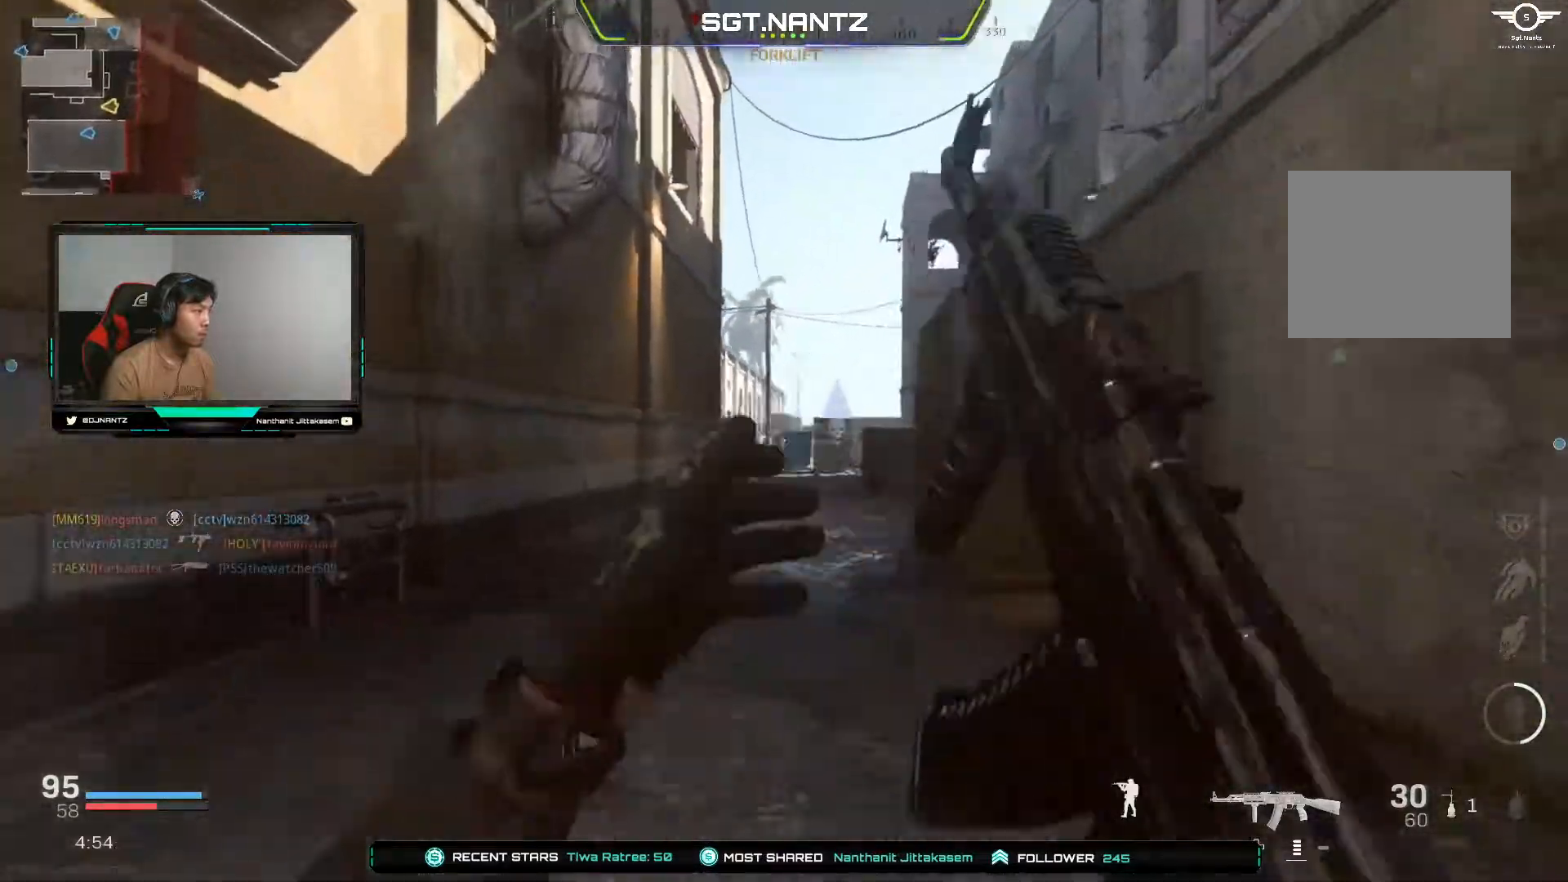
{"buttons": ["L1"], "left_stick": "up-right", "right_stick": "left", "events": [[67, "right_stick", "down"], [233, "left_stick", "up-right"], [233, "right_stick", "center"], [500, "right_stick", "left"]]}
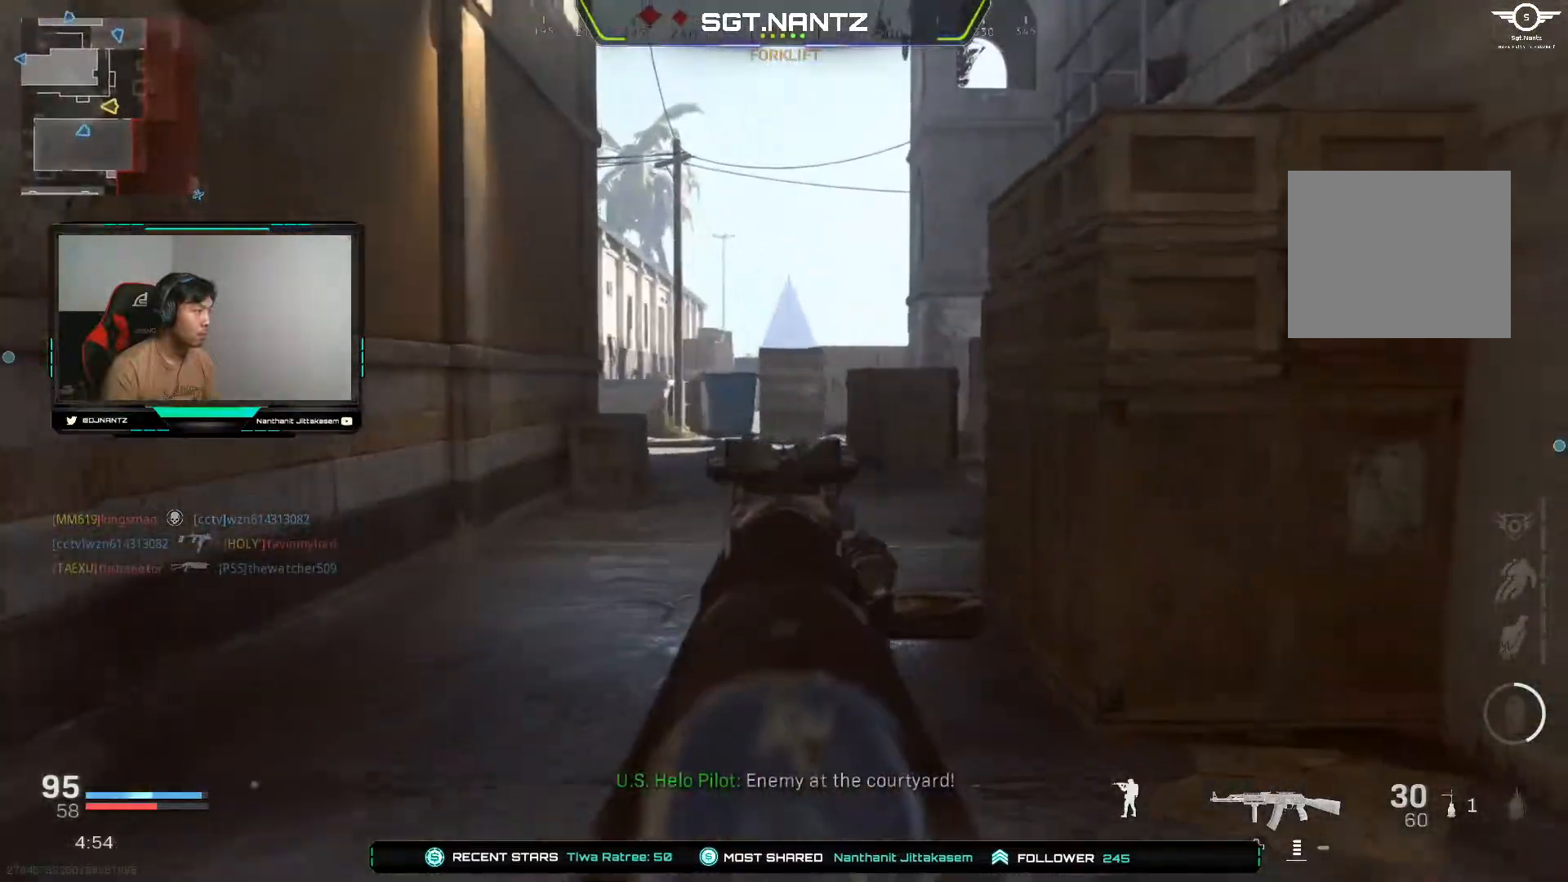
{"buttons": ["L3"], "left_stick": "up-left", "right_stick": "left", "events": [[267, "L1", "up"], [300, "left_stick", "up"], [367, "L3", "down"], [483, "left_stick", "up-left"]]}
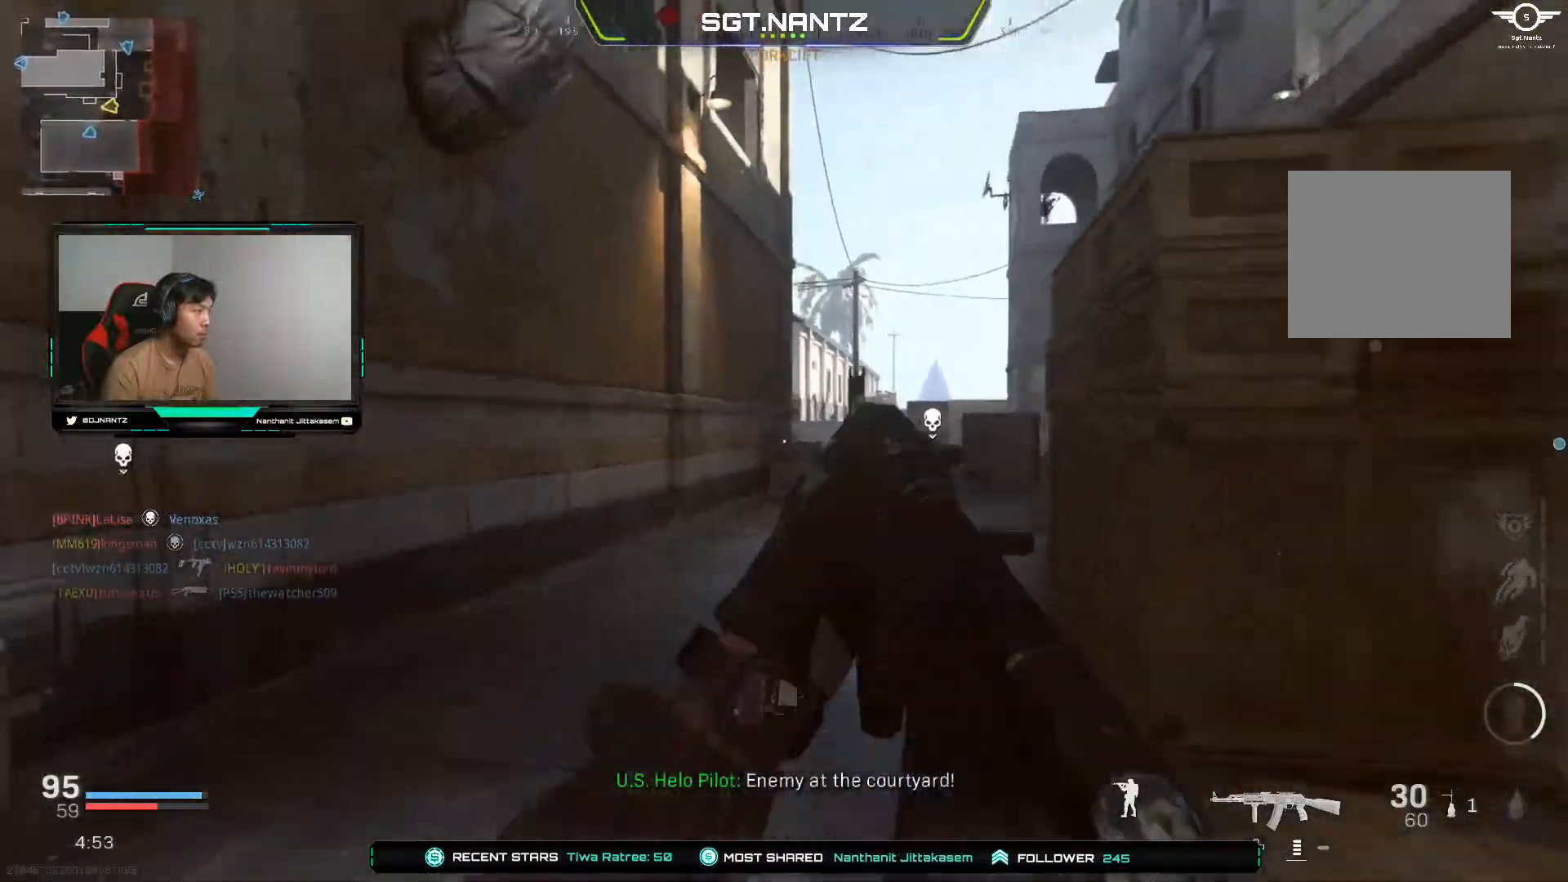
{"buttons": [], "left_stick": "up-left", "right_stick": "center", "events": [[17, "L3", "up"], [83, "left_stick", "left"], [250, "left_stick", "up-left"], [317, "L3", "down"], [367, "right_stick", "center"], [500, "L3", "up"]]}
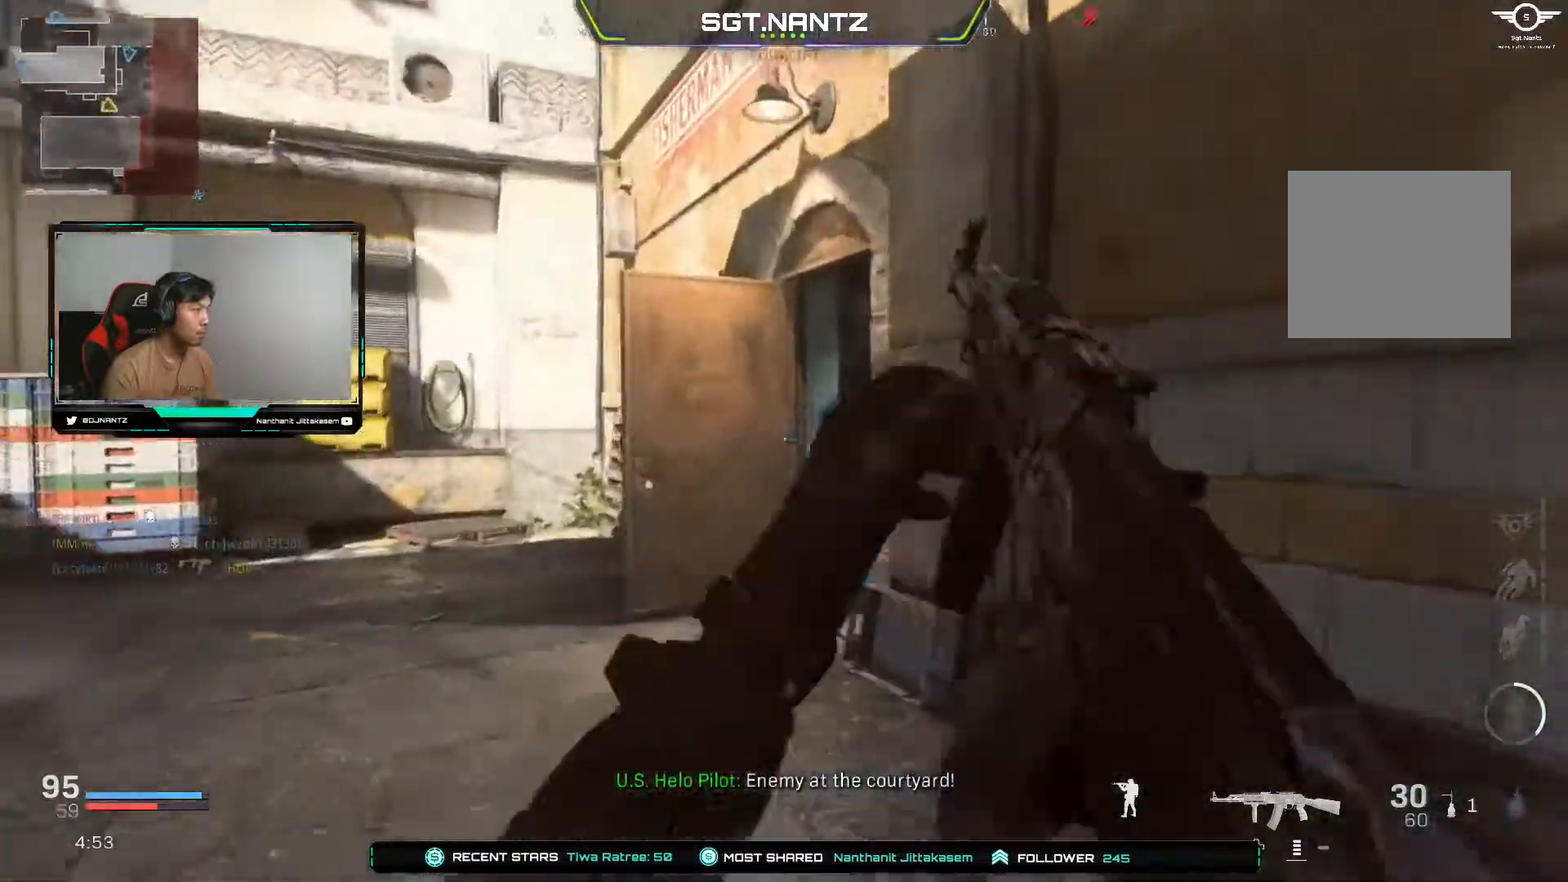
{"buttons": [], "left_stick": "up-left", "right_stick": "right", "events": [[333, "right_stick", "right"]]}
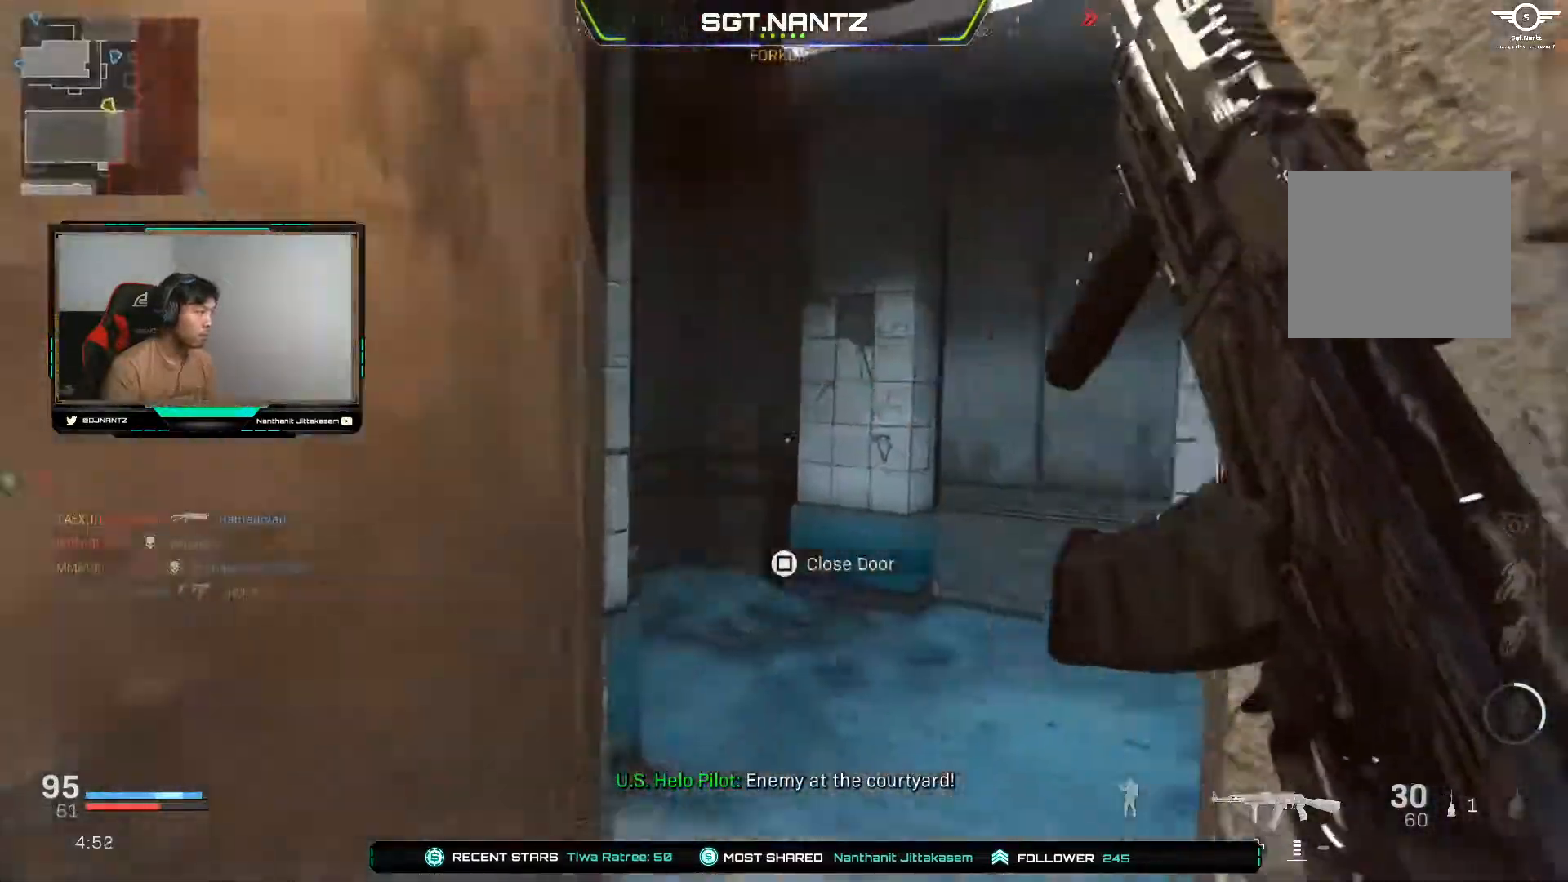
{"buttons": ["L1", "R1"], "left_stick": "left", "right_stick": "right", "events": [[183, "left_stick", "left"], [433, "L1", "down"], [483, "R1", "down"]]}
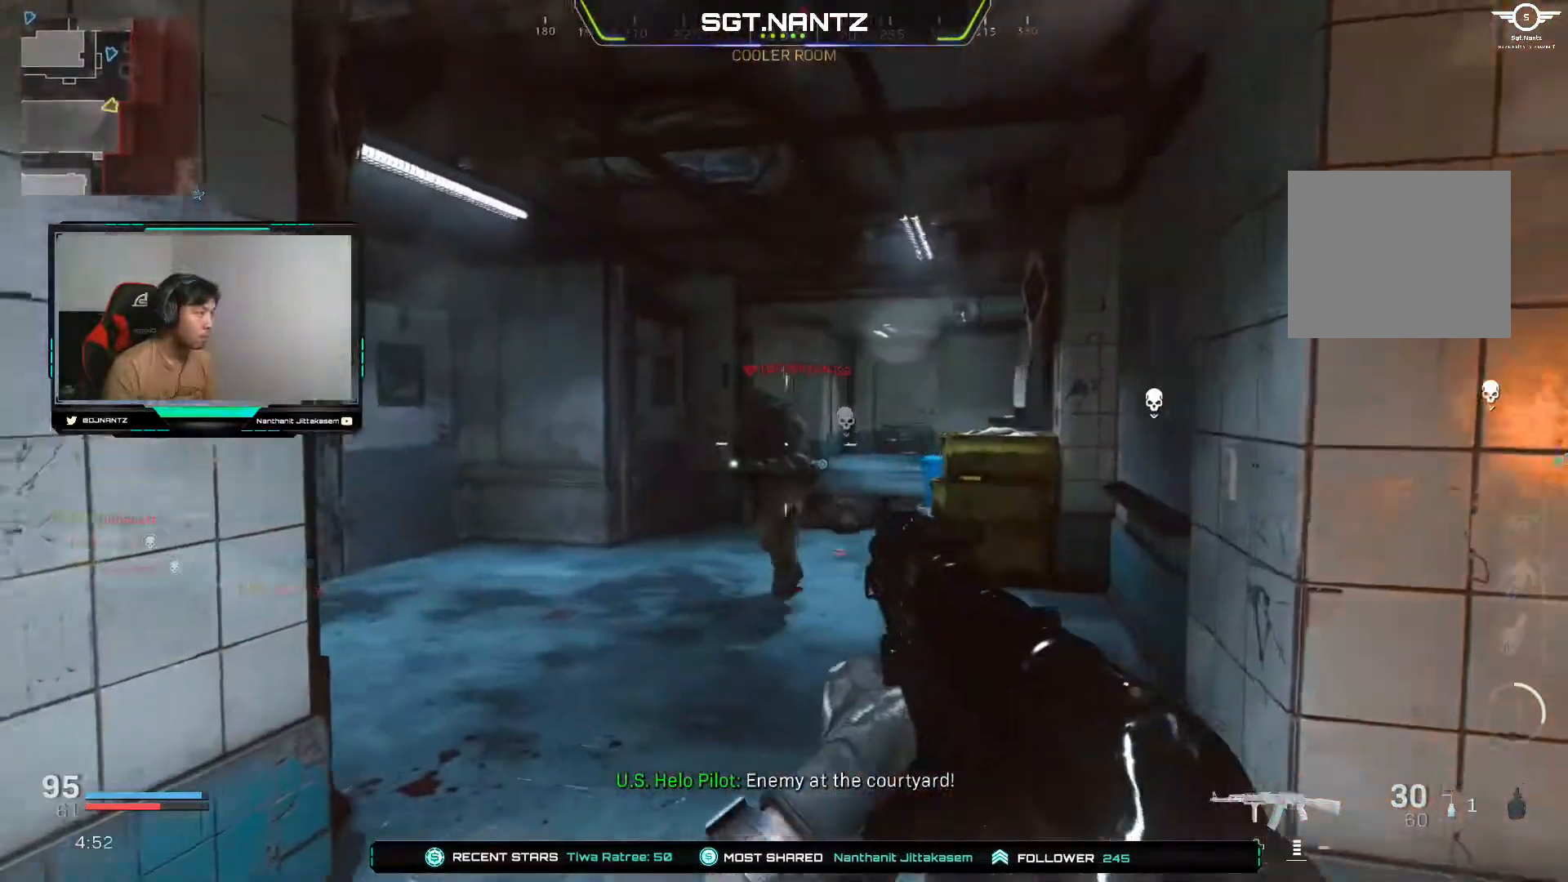
{"buttons": ["L3"], "left_stick": "up-left", "right_stick": "right", "events": [[17, "right_stick", "down"], [200, "right_stick", "down-right"], [317, "right_stick", "center"], [450, "left_stick", "up-left"], [467, "L1", "up"], [483, "R1", "up"], [500, "L3", "down"], [500, "right_stick", "right"]]}
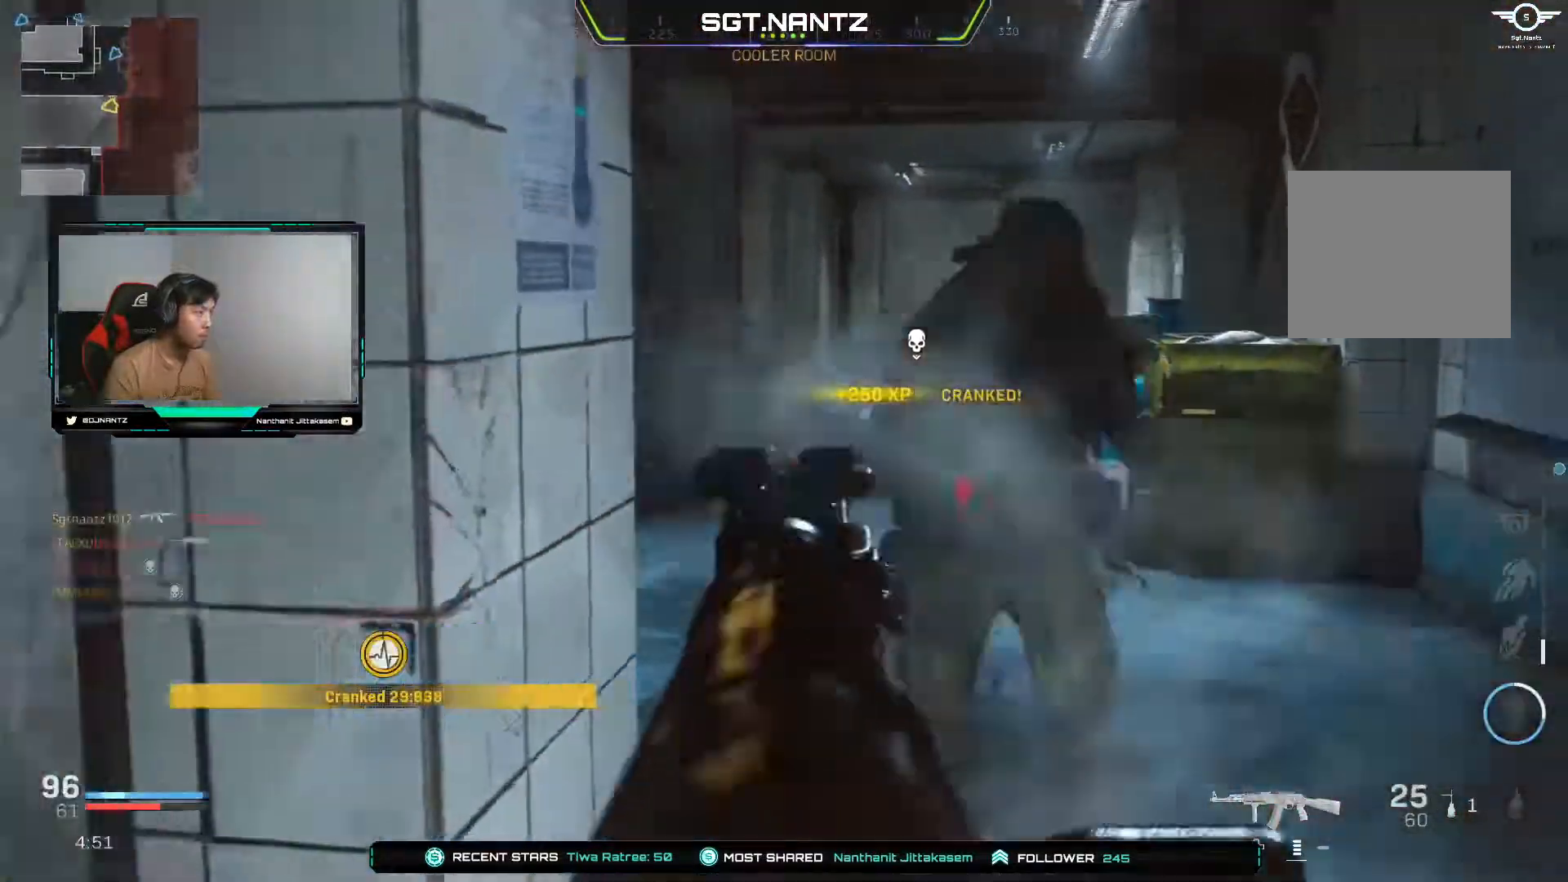
{"buttons": [], "left_stick": "up", "right_stick": "center", "events": [[133, "left_stick", "up"], [200, "L3", "up"], [200, "right_stick", "center"], [333, "right_stick", "left"], [433, "right_stick", "center"]]}
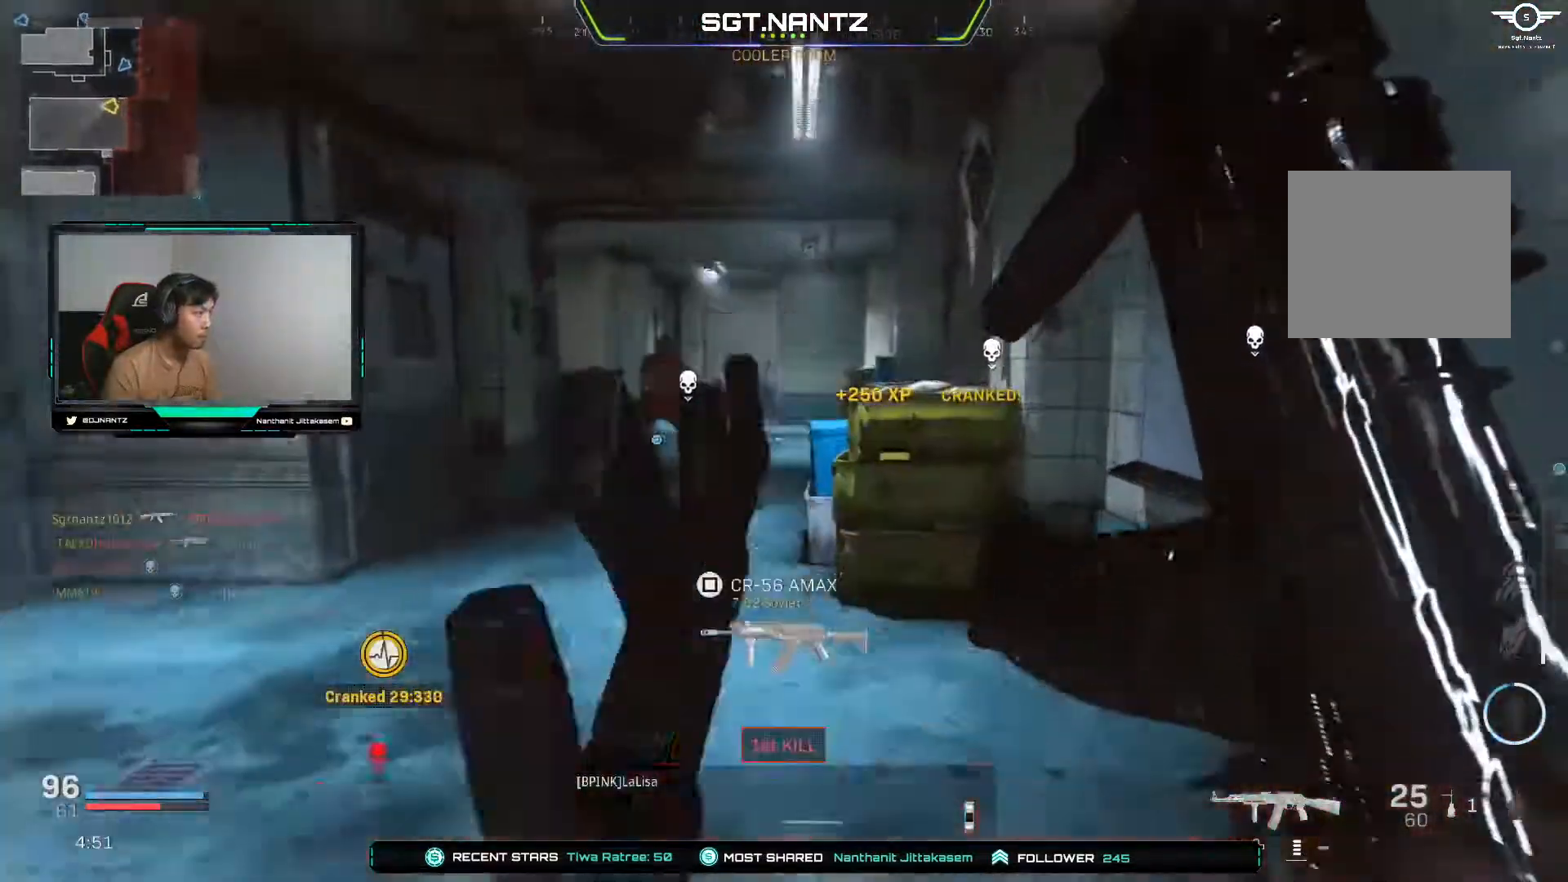
{"buttons": ["L1", "R1"], "left_stick": "up-left", "right_stick": "center", "events": [[33, "right_stick", "up"], [67, "left_stick", "up-left"], [117, "right_stick", "center"], [167, "L1", "down"], [250, "R1", "down"], [350, "right_stick", "left"], [500, "right_stick", "center"]]}
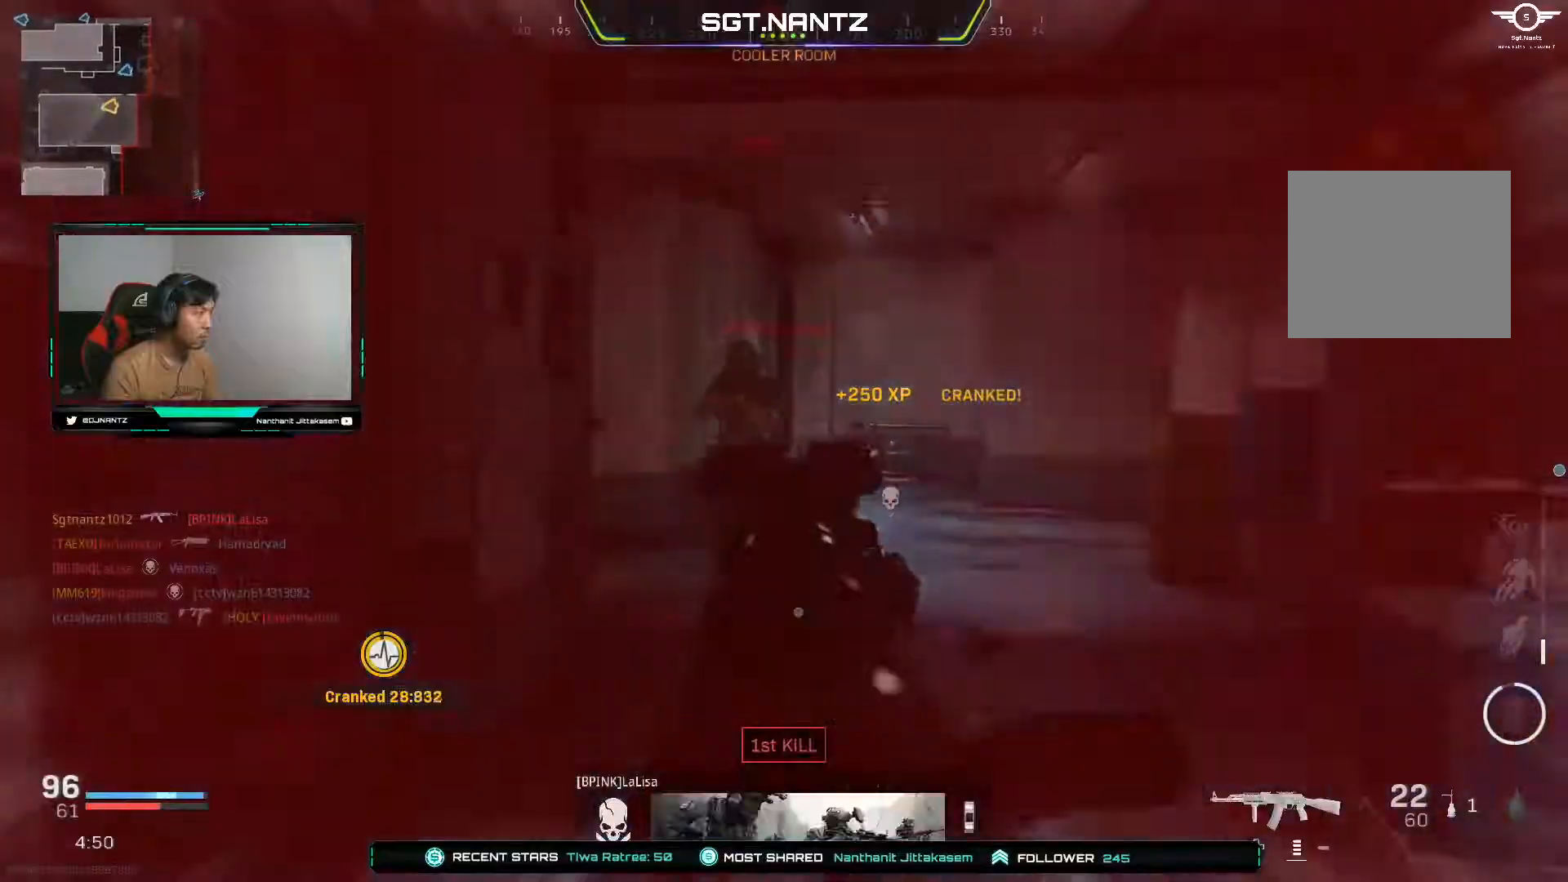
{"buttons": ["L3"], "left_stick": "up", "right_stick": "right", "events": [[400, "right_stick", "down-right"], [433, "L1", "up"], [450, "R1", "up"], [450, "right_stick", "right"], [483, "L3", "down"], [483, "left_stick", "up"]]}
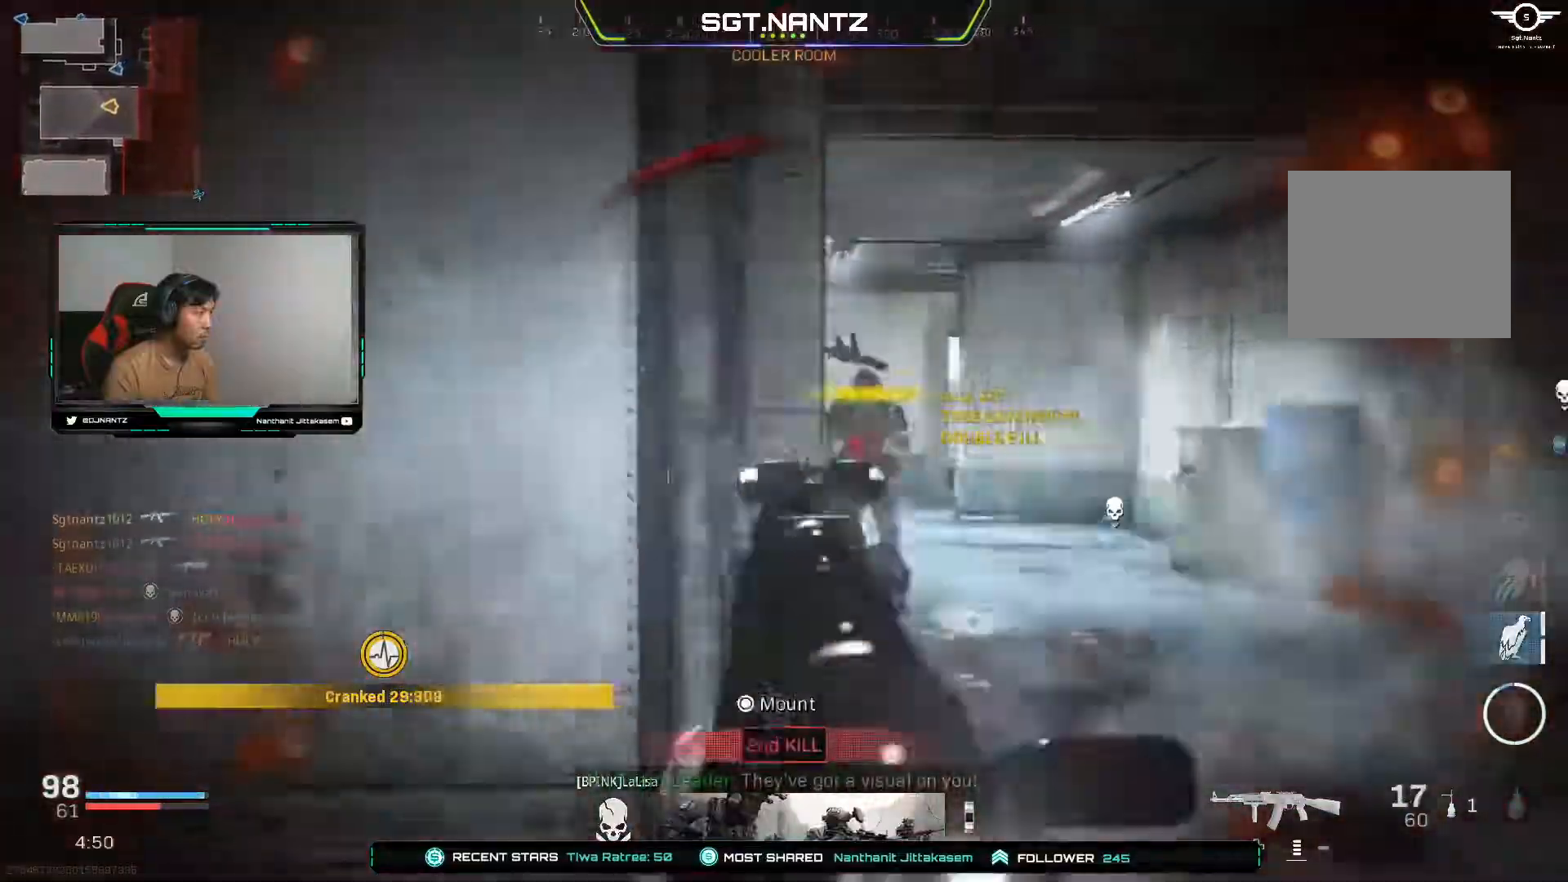
{"buttons": ["L3"], "left_stick": "up-right", "right_stick": "center", "events": [[117, "left_stick", "up-right"], [150, "L3", "up"], [167, "right_stick", "center"], [267, "right_stick", "left"], [417, "L3", "down"], [483, "right_stick", "center"]]}
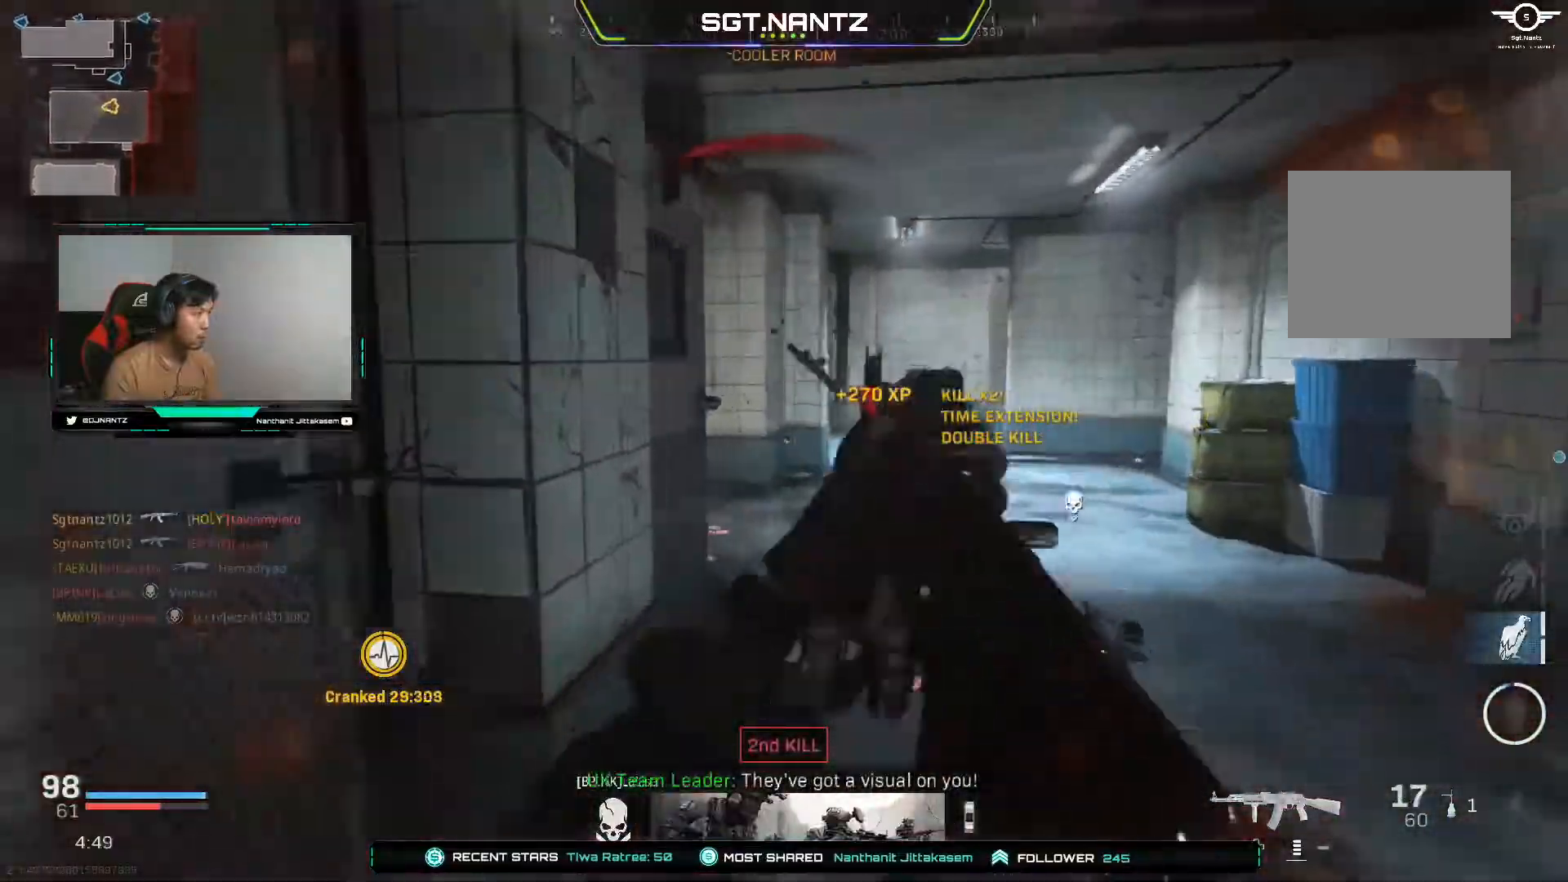
{"buttons": [], "left_stick": "up-right", "right_stick": "center", "events": [[133, "L3", "up"], [300, "right_stick", "left"], [467, "right_stick", "center"]]}
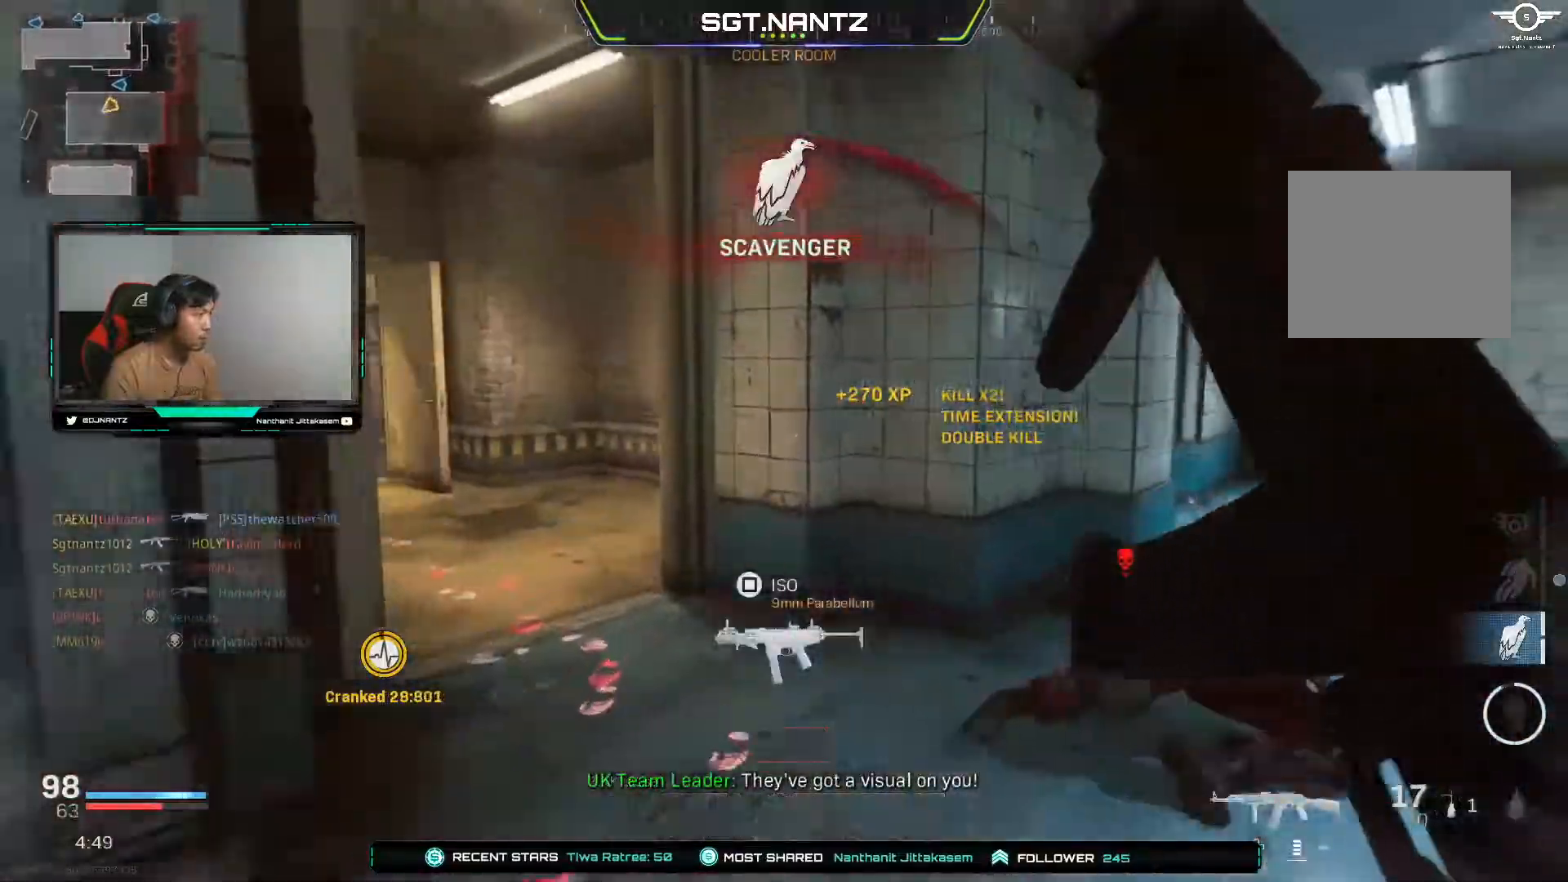
{"buttons": [], "left_stick": "up-right", "right_stick": "center", "events": [[100, "SQUARE", "down"], [417, "SQUARE", "up"]]}
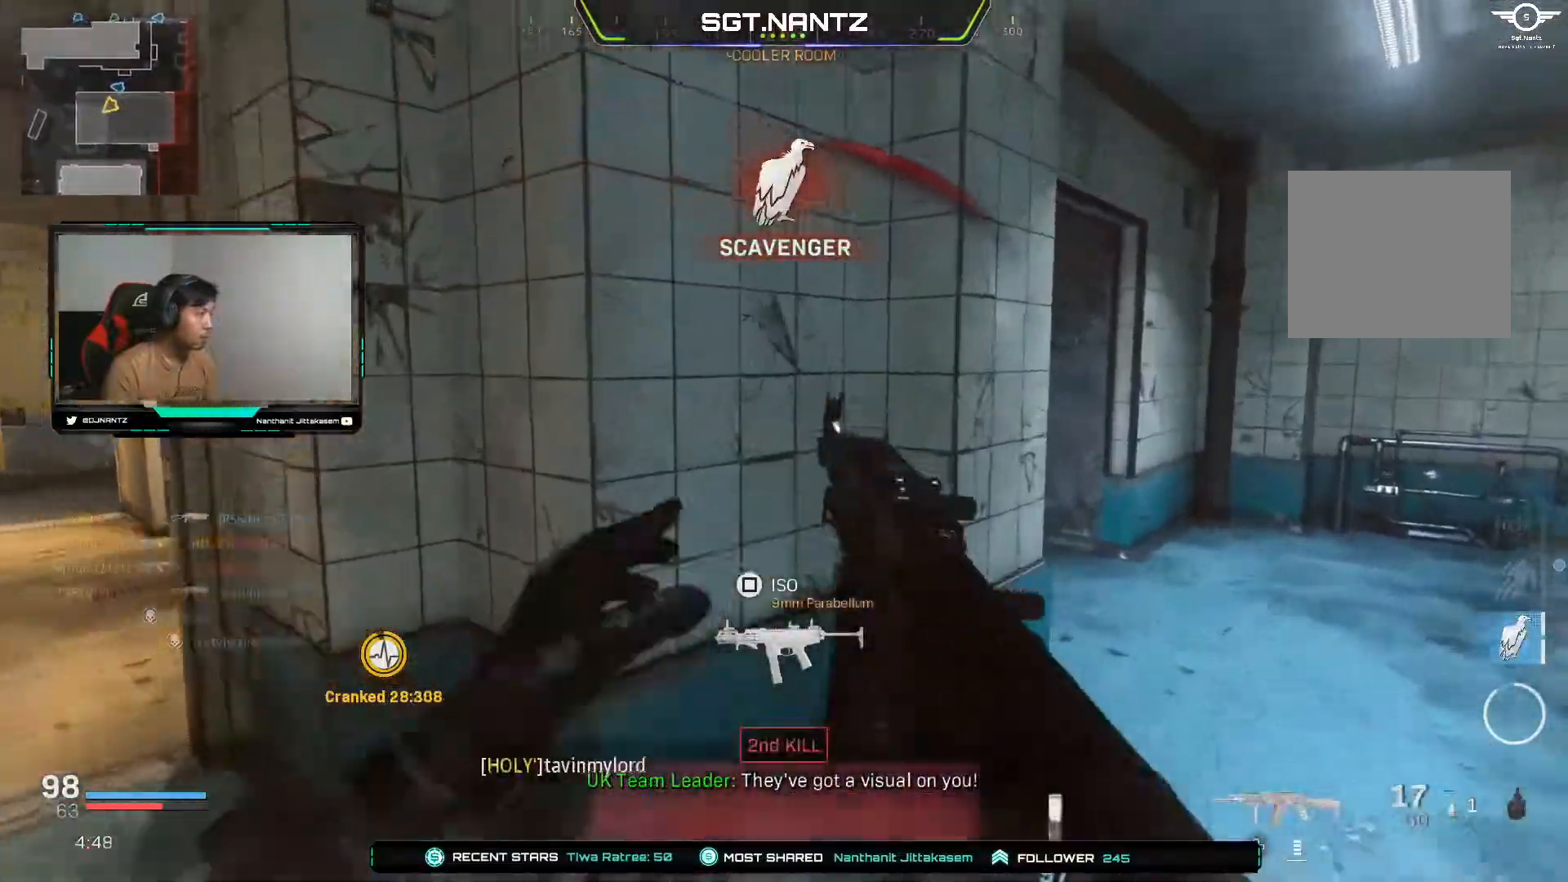
{"buttons": [], "left_stick": "up-right", "right_stick": "center", "events": []}
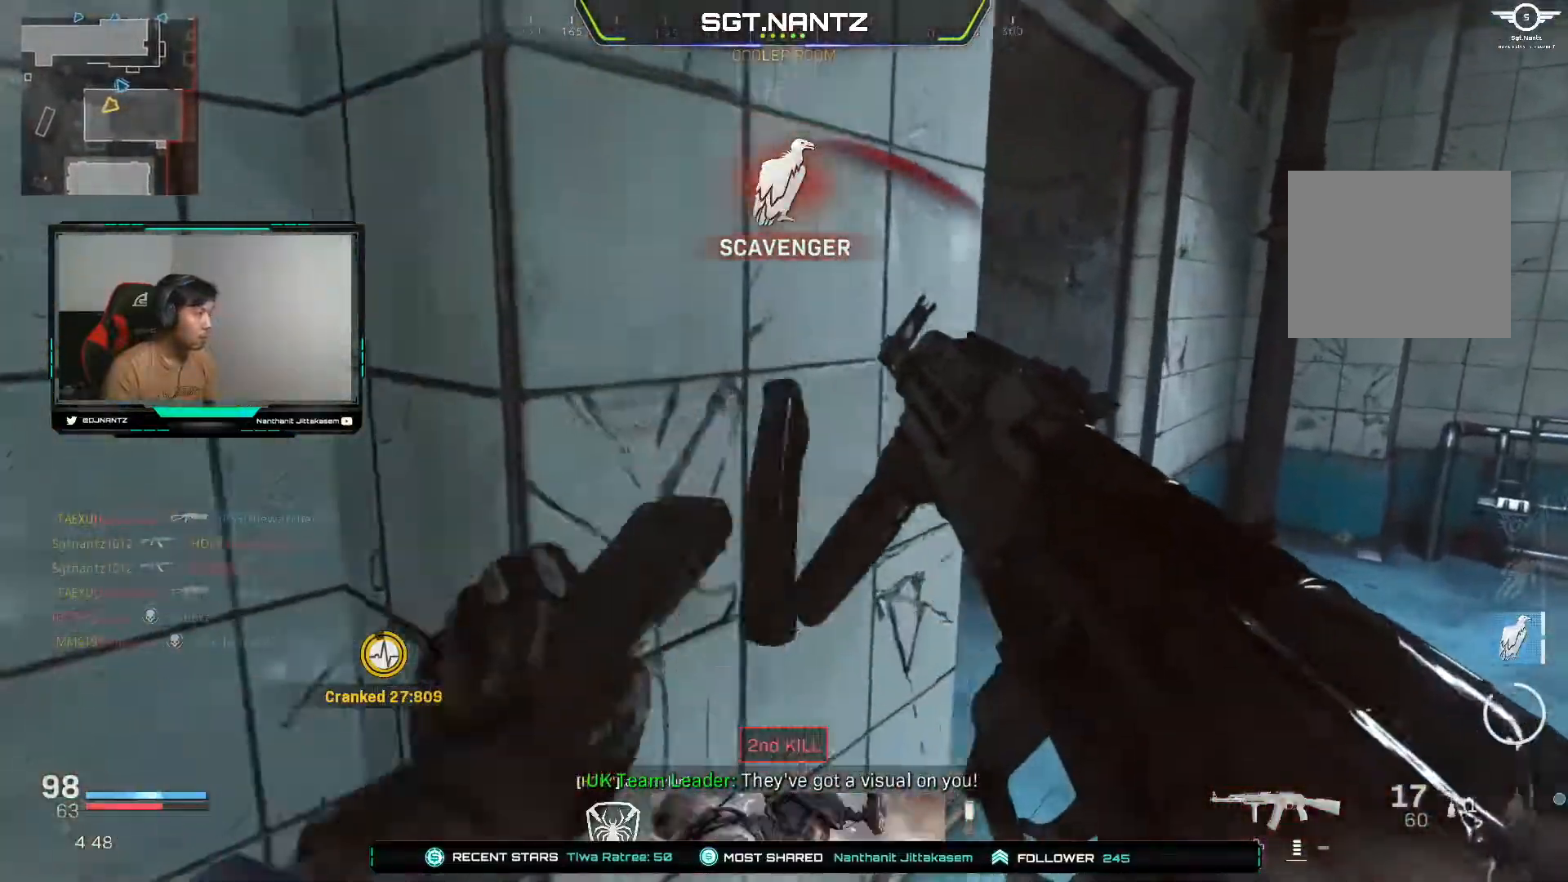
{"buttons": [], "left_stick": "up-right", "right_stick": "left", "events": [[283, "right_stick", "left"]]}